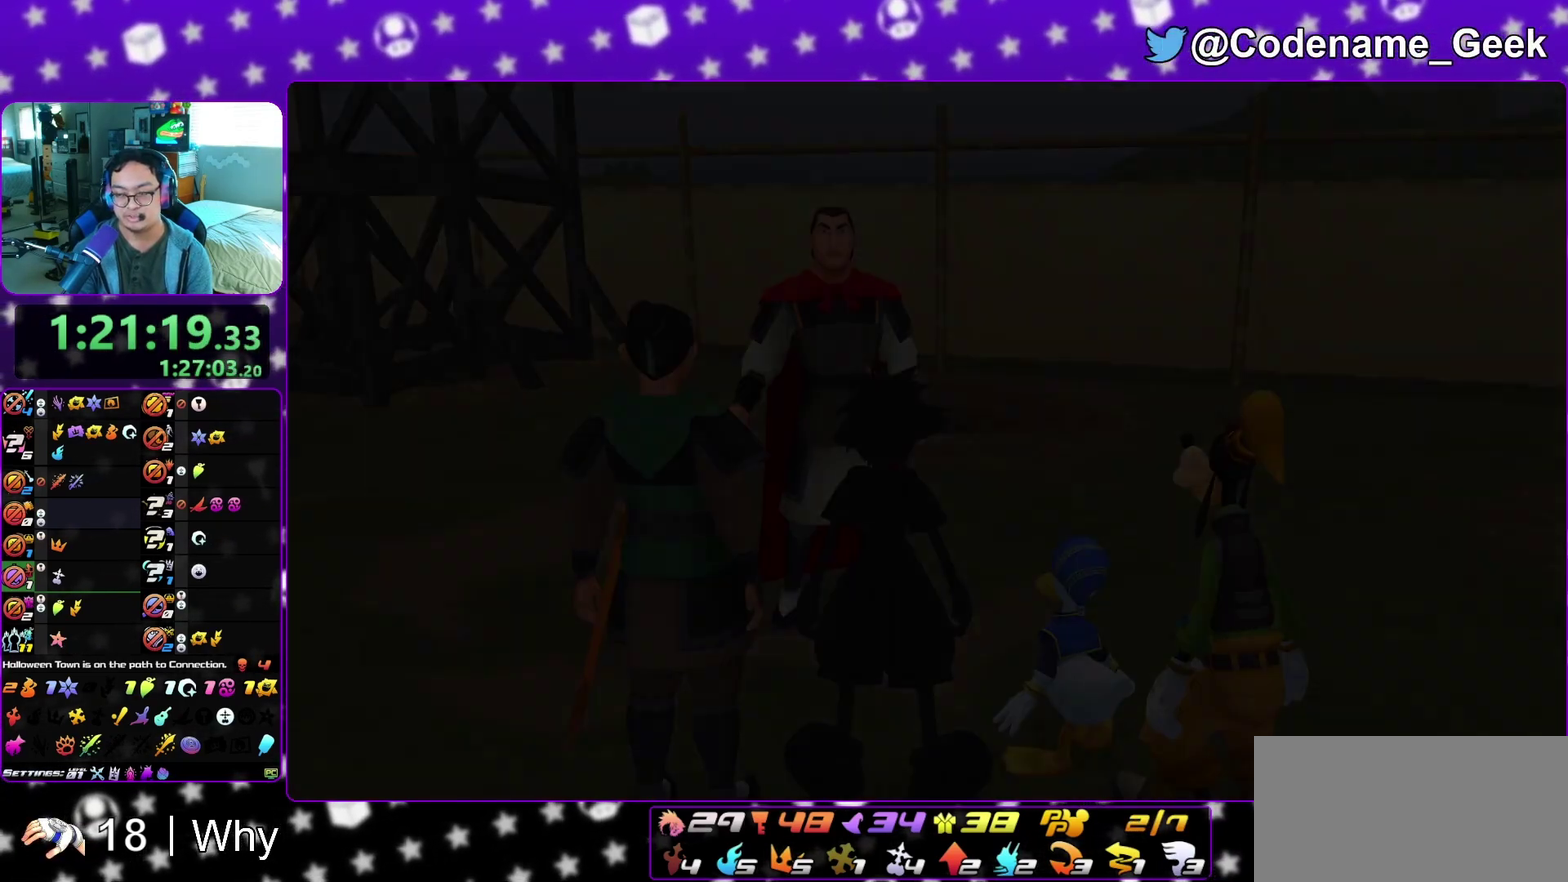
Gameplay with a controller (Nintendo layout); each line is a JSON object with the inputs held at the frame after it (dt_ms = milliseconds from this image to that frame). "events" lists button and stick changes between this image and that frame as [ms after this image, input, new state], when the widget could be followed in between. This overlay highlights the sticks when they move; stick clicks (L3 R3) are not distinguishable. Not read: L3 R3 SELECT START.
{"dt_ms": 500, "buttons": ["B"], "left_stick": "down", "right_stick": "center", "events": [[17, "A", "up"], [17, "B", "down"], [100, "A", "down"], [100, "B", "up"], [150, "A", "up"], [183, "B", "down"], [250, "A", "down"], [267, "B", "up"], [300, "A", "up"], [383, "A", "down"], [450, "A", "up"], [450, "B", "down"]]}
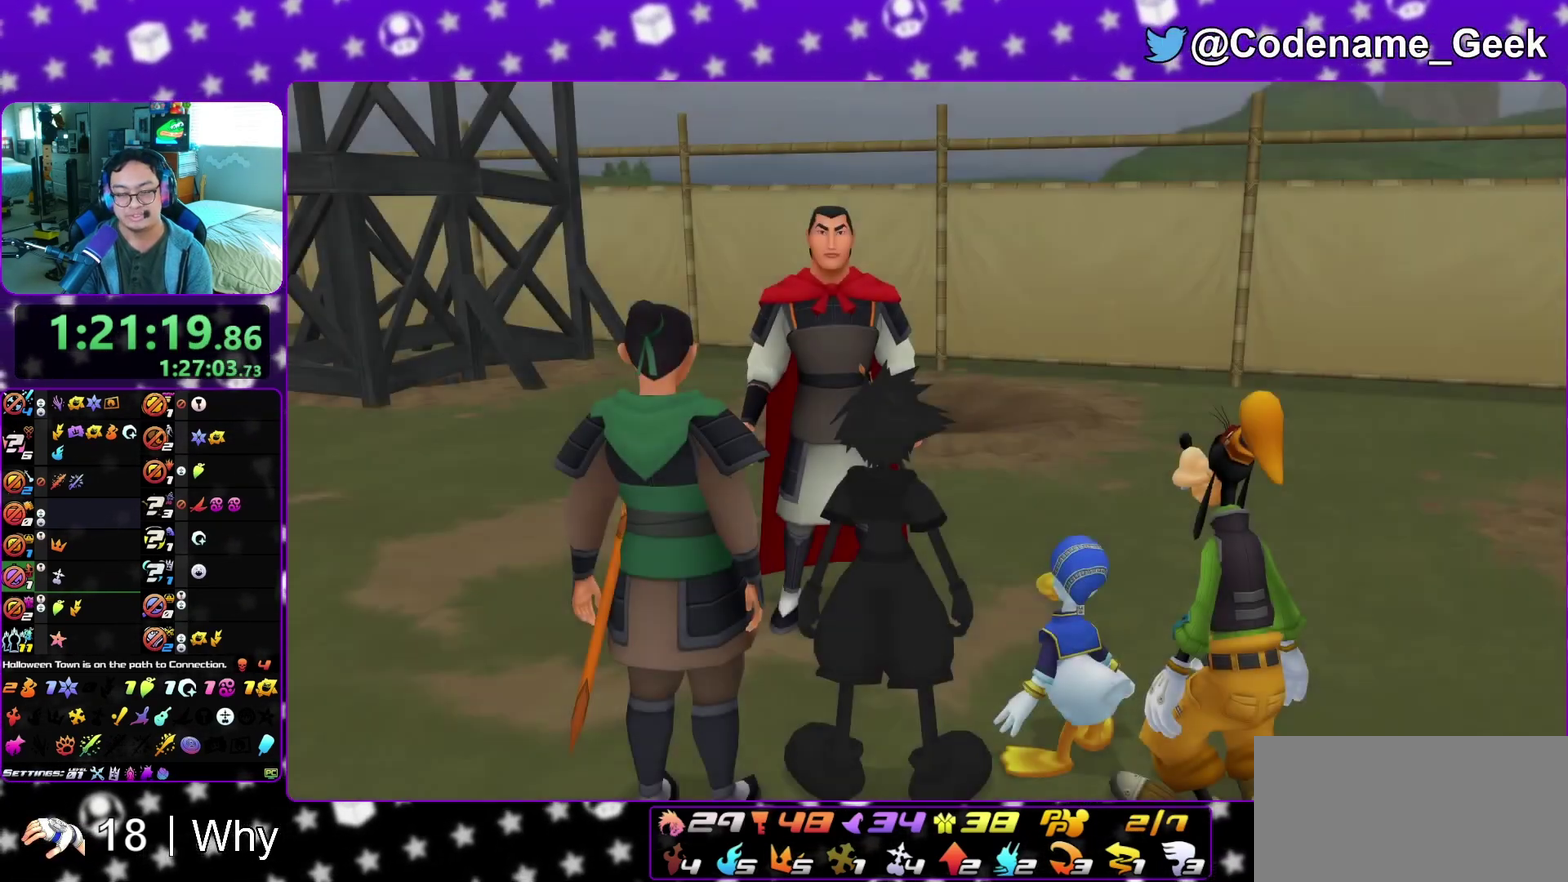
{"dt_ms": 600, "buttons": ["B"], "left_stick": "down", "right_stick": "center", "events": [[67, "B", "up"], [400, "A", "down"], [583, "A", "up"], [583, "B", "down"]]}
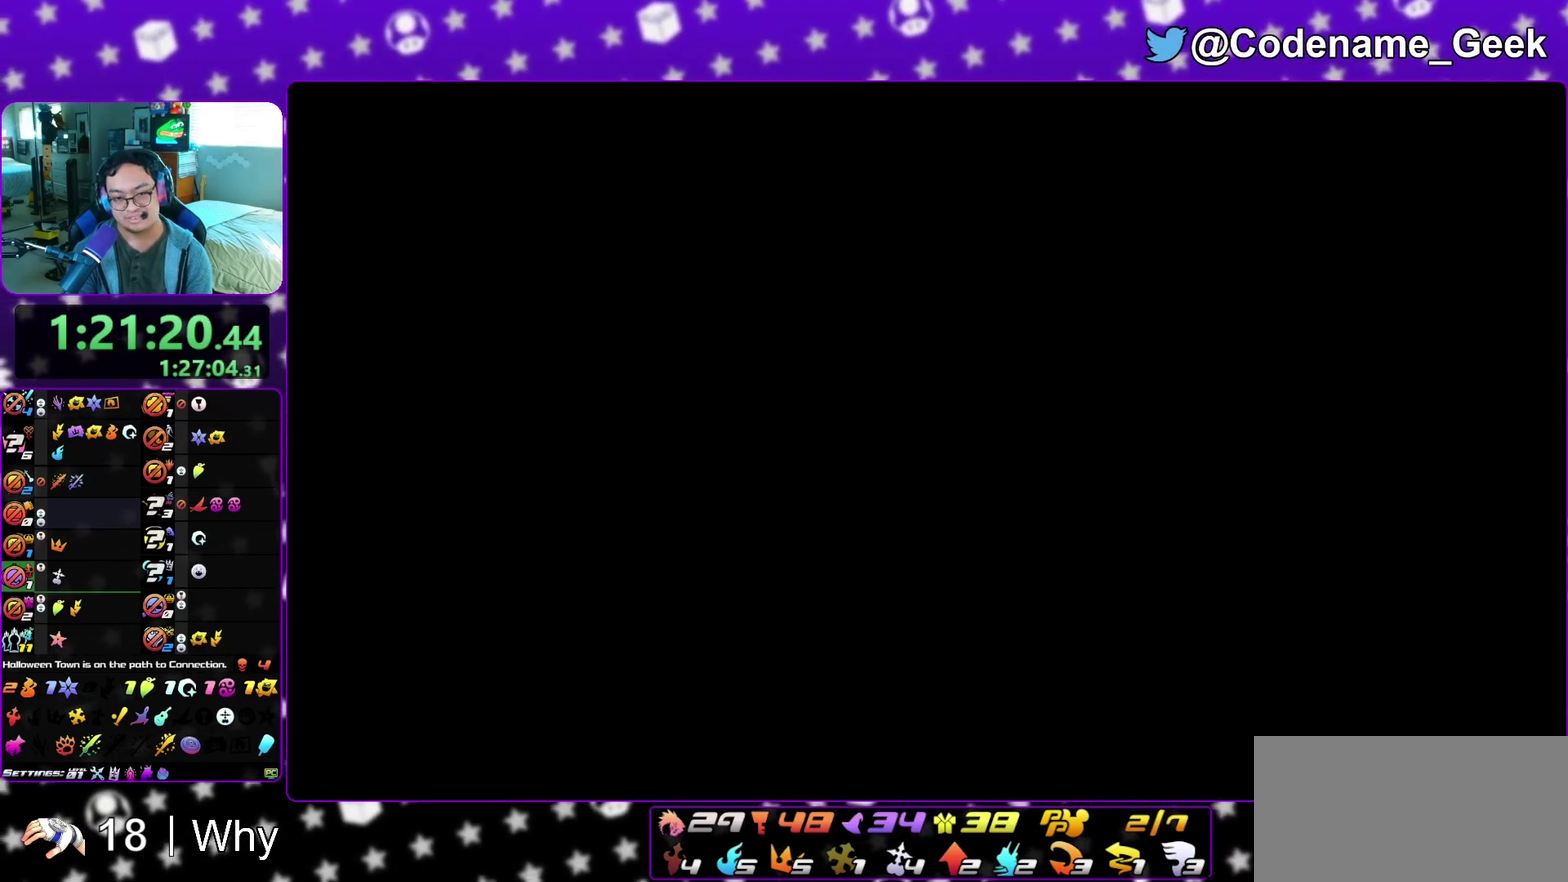
{"dt_ms": 400, "buttons": ["A"], "left_stick": "center", "right_stick": "center", "events": [[67, "A", "down"], [67, "B", "up"], [67, "left_stick", "center"], [133, "A", "up"], [133, "B", "down"], [183, "A", "down"], [217, "B", "up"], [283, "A", "up"], [300, "B", "down"], [350, "A", "down"], [367, "B", "up"]]}
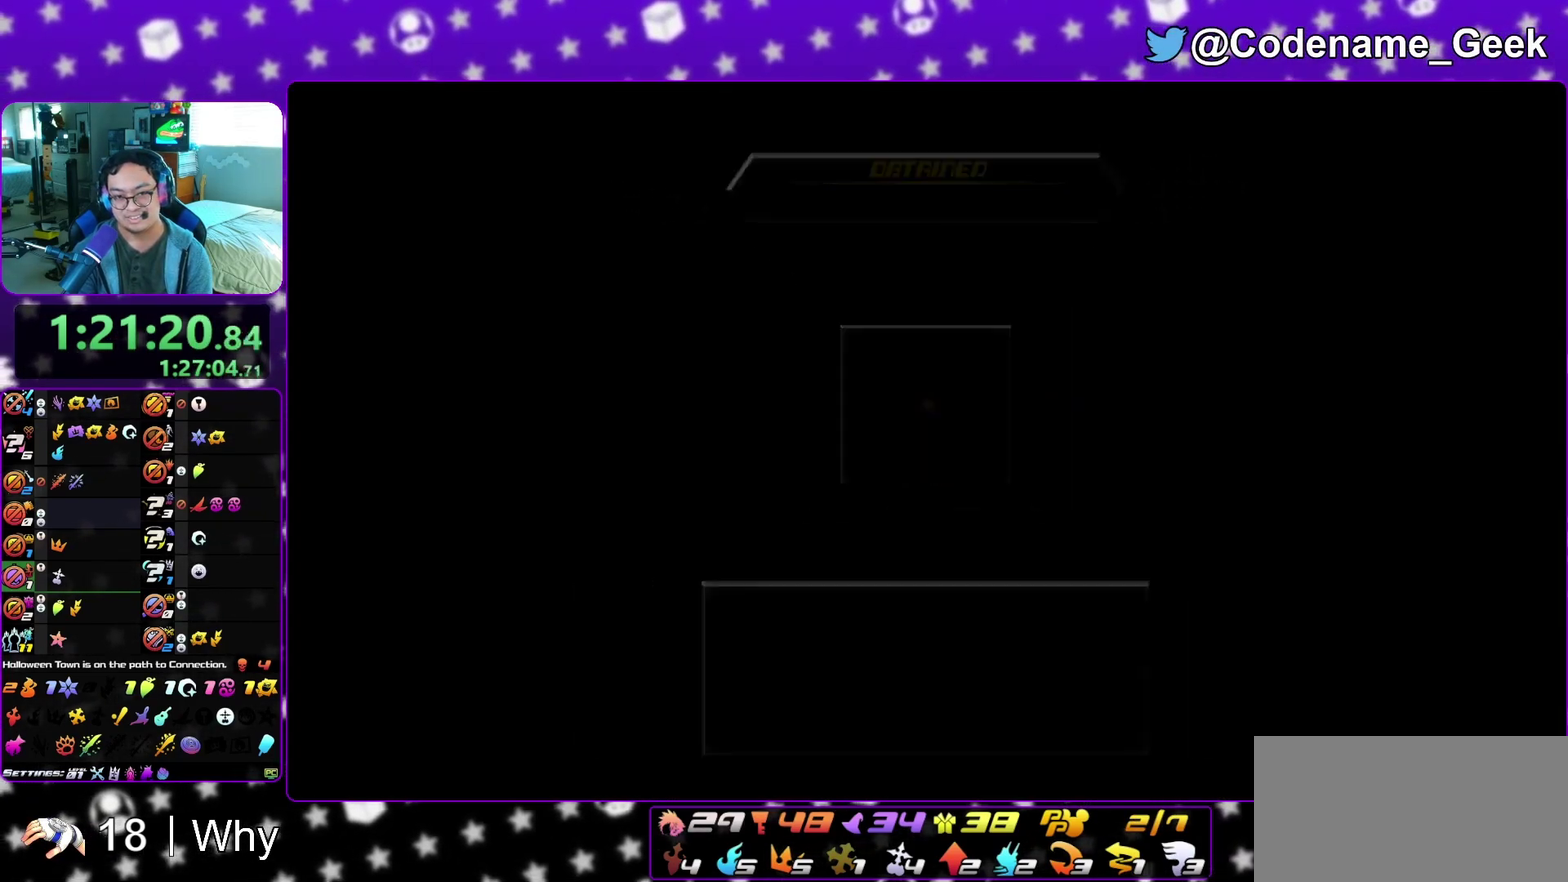
{"dt_ms": 500, "buttons": [], "left_stick": "up", "right_stick": "center", "events": [[50, "A", "up"], [50, "B", "down"], [100, "A", "down"], [117, "B", "up"], [167, "A", "up"], [200, "left_stick", "up"]]}
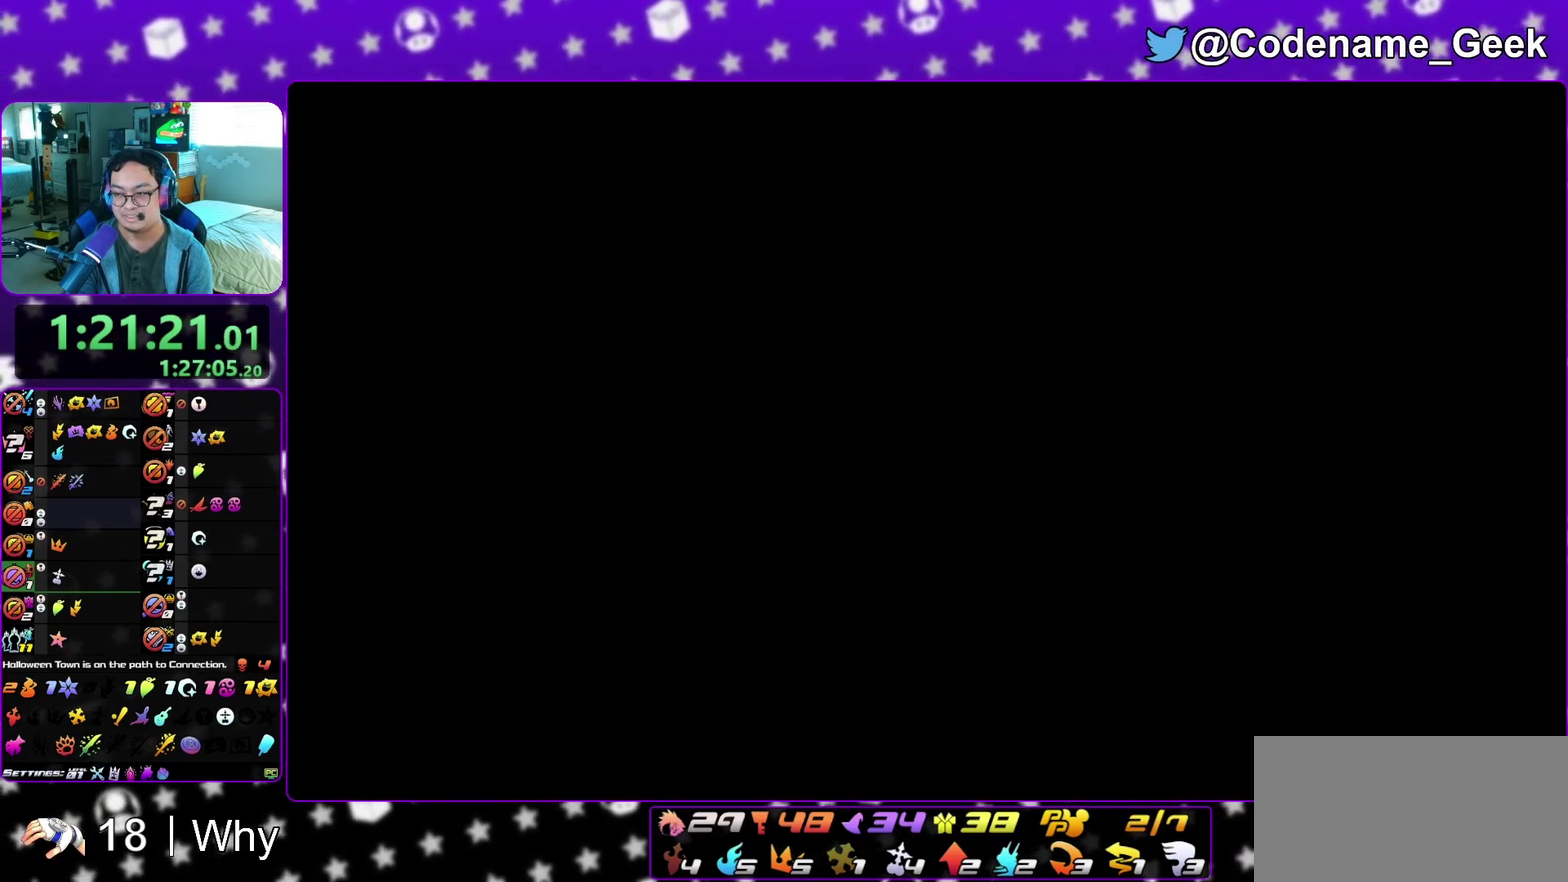
{"dt_ms": 300, "buttons": [], "left_stick": "up", "right_stick": "center", "events": [[150, "X", "down"], [217, "X", "up"]]}
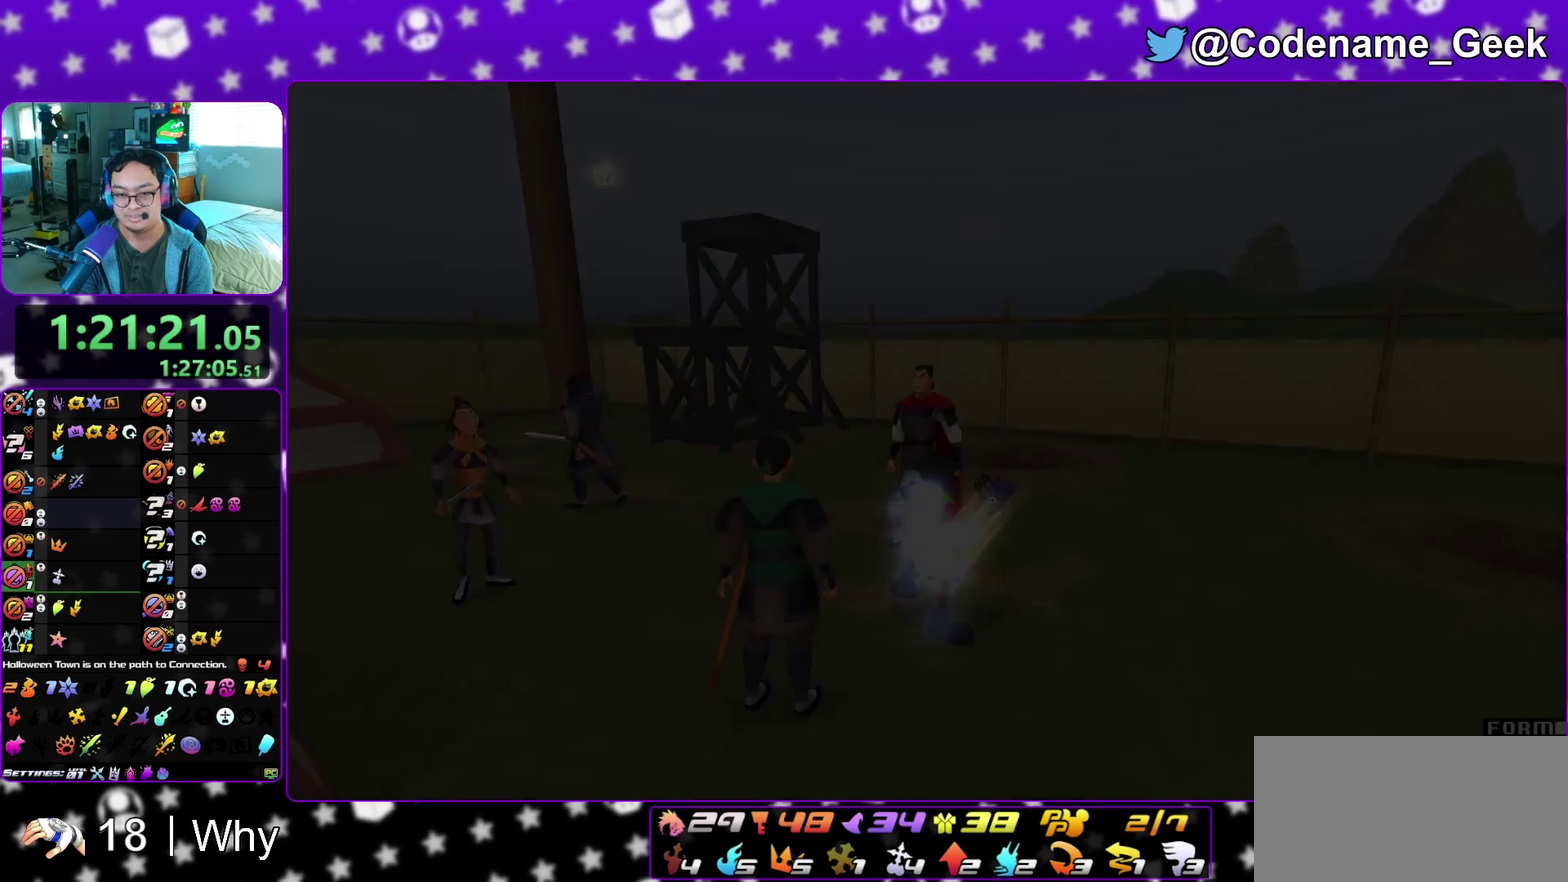
{"dt_ms": 700, "buttons": [], "left_stick": "up", "right_stick": "center", "events": [[317, "X", "down"], [450, "X", "up"], [500, "X", "down"], [550, "X", "up"]]}
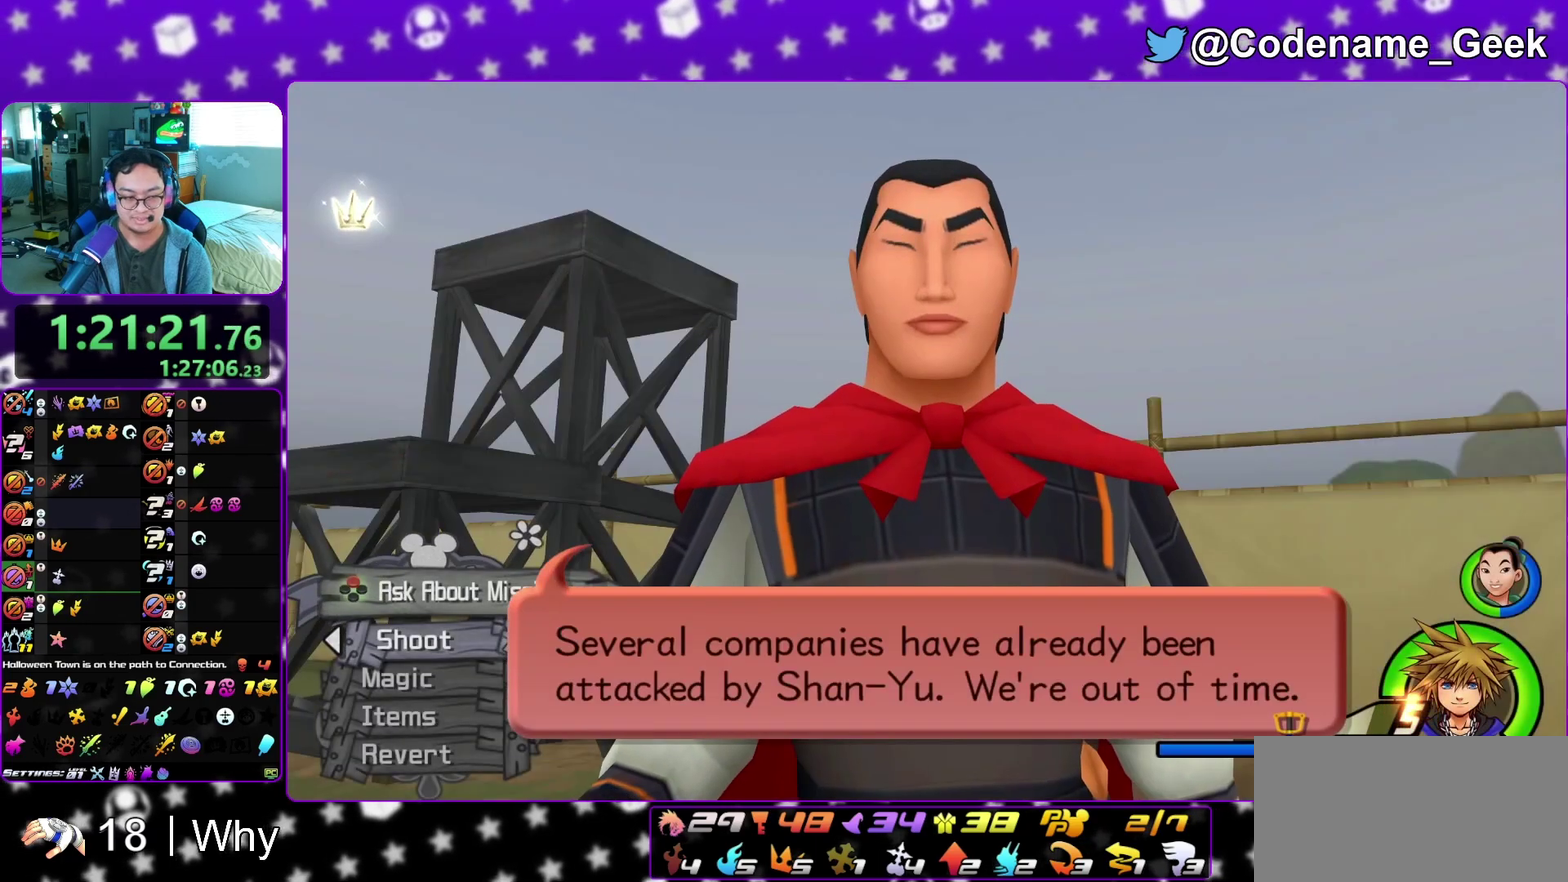
{"dt_ms": 500, "buttons": [], "left_stick": "center", "right_stick": "center", "events": [[67, "X", "down"], [117, "X", "up"], [167, "left_stick", "center"], [417, "A", "down"], [467, "A", "up"]]}
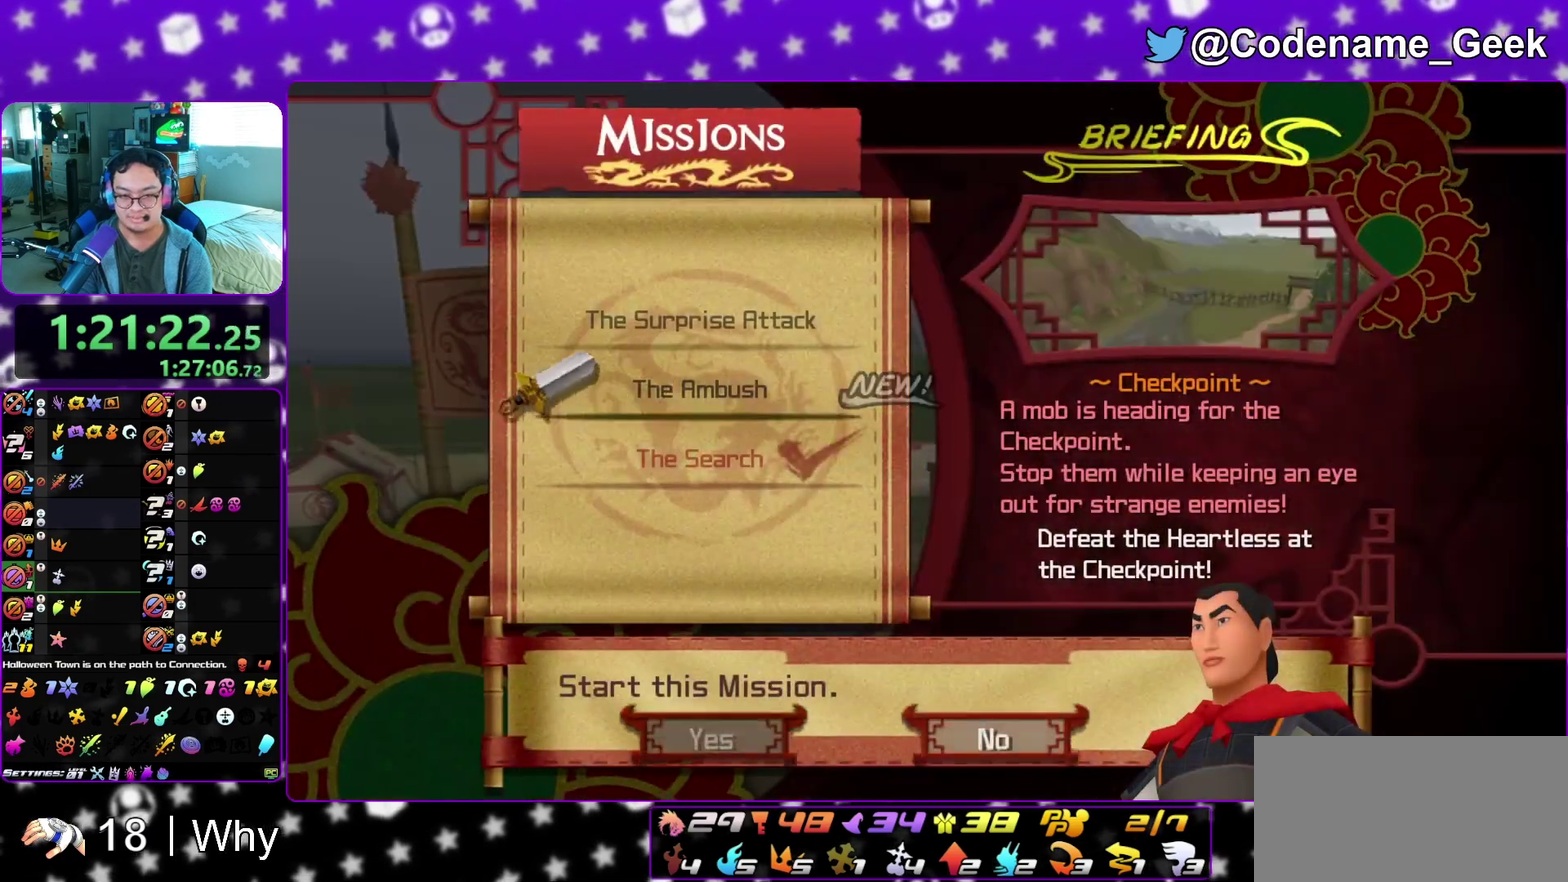
{"dt_ms": 500, "buttons": ["A", "B"], "left_stick": "center", "right_stick": "center", "events": [[117, "A", "down"], [317, "A", "up"], [417, "A", "down"], [500, "B", "down"]]}
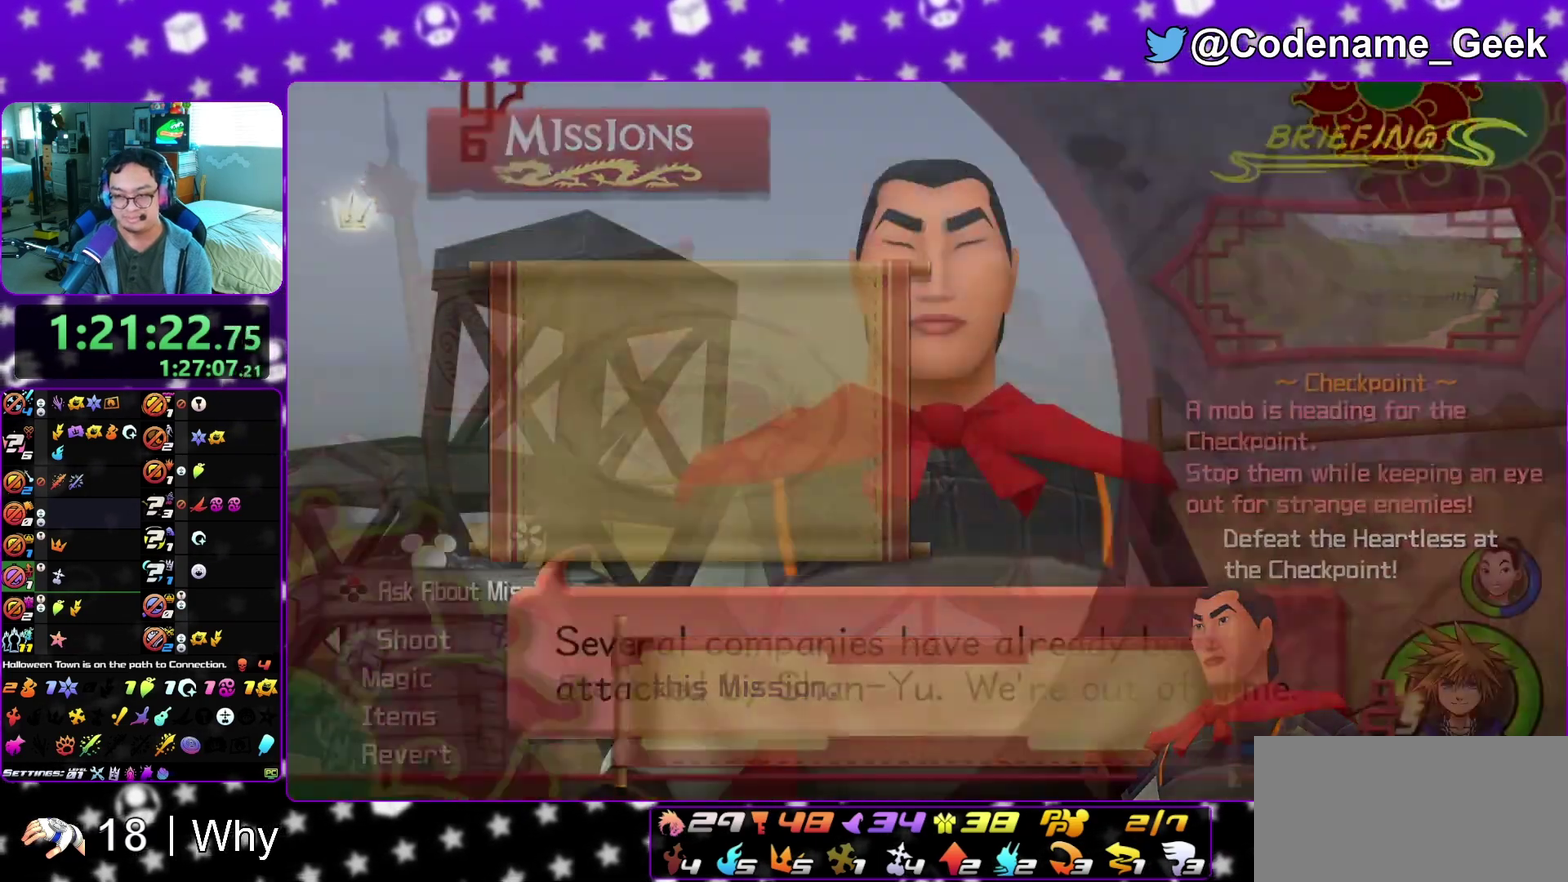
{"dt_ms": 700, "buttons": [], "left_stick": "down-right", "right_stick": "right", "events": [[33, "A", "up"], [67, "B", "up"], [83, "A", "down"], [167, "A", "up"], [167, "B", "down"], [383, "B", "up"], [417, "X", "down"], [417, "left_stick", "down-right"], [533, "X", "up"], [667, "right_stick", "right"]]}
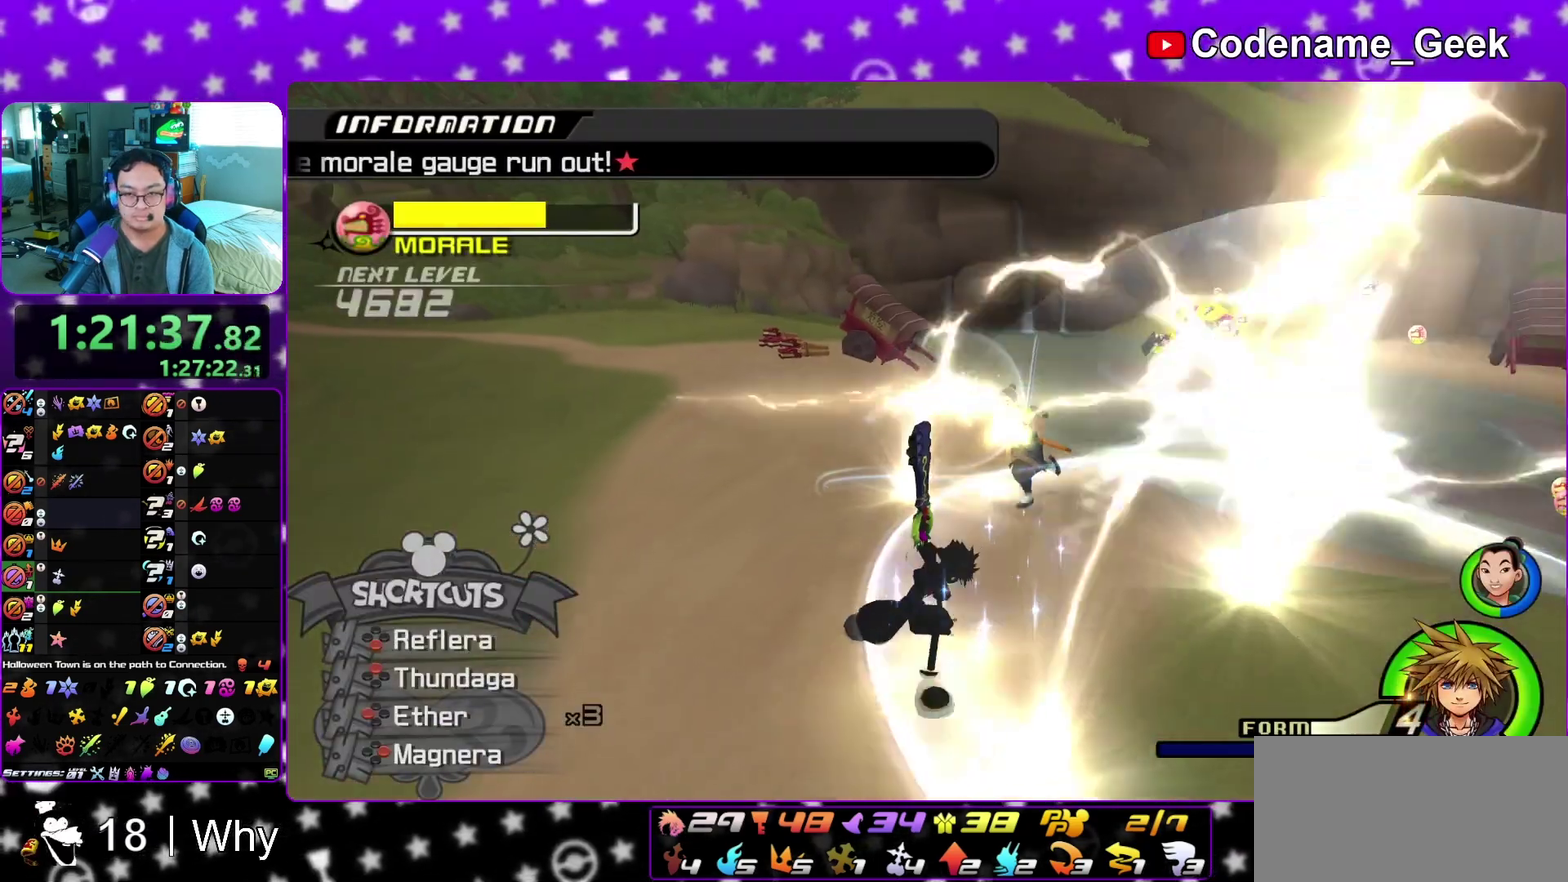
{"dt_ms": 300, "buttons": [], "left_stick": "down", "right_stick": "down-right"}
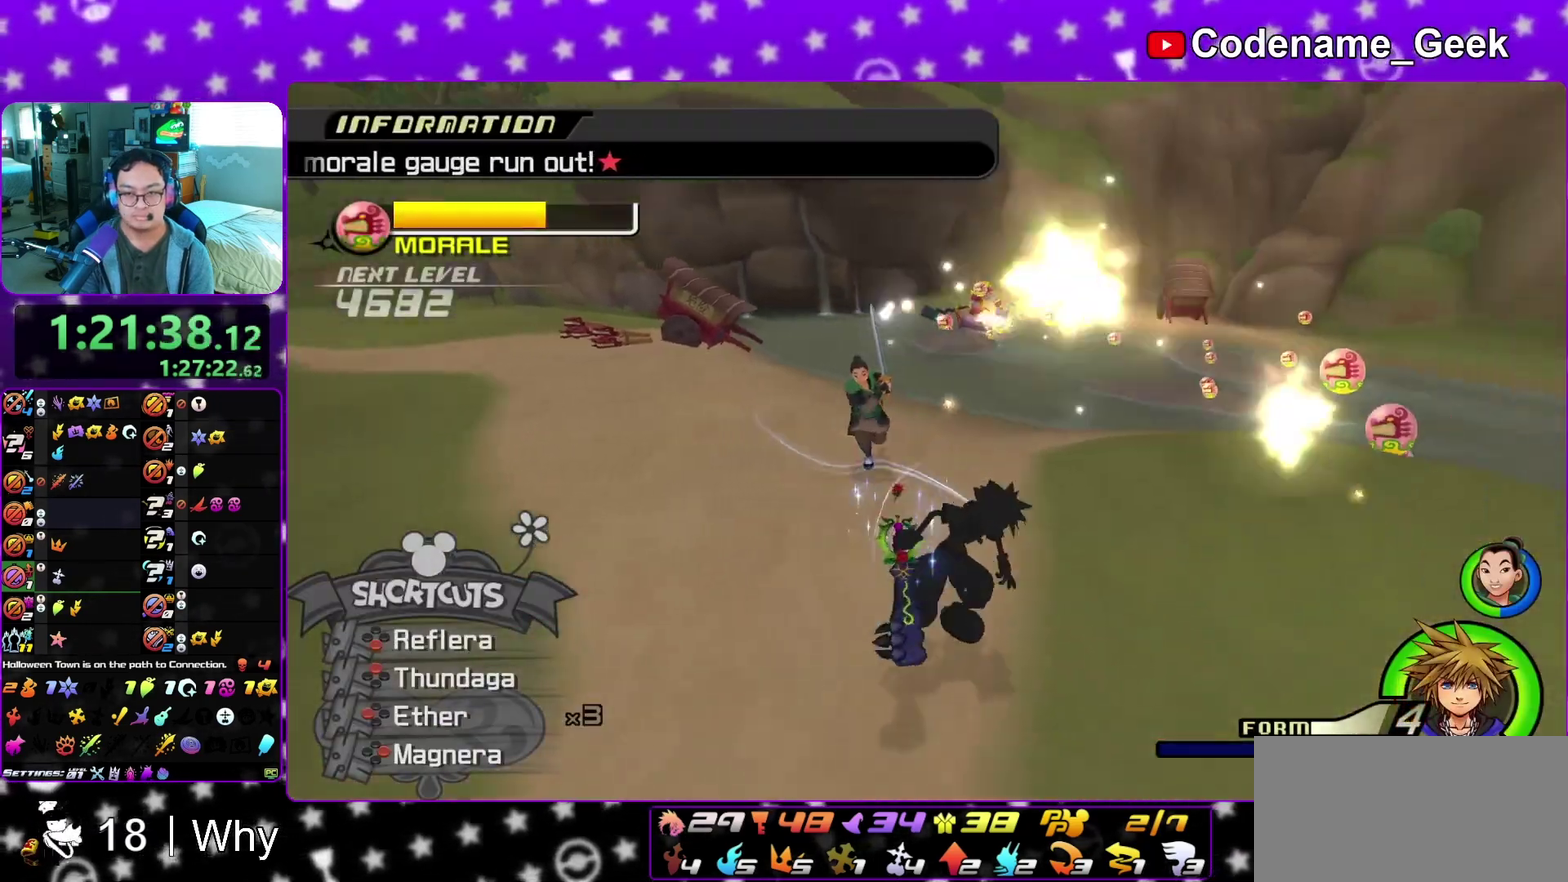
{"dt_ms": 600, "buttons": ["Y"], "left_stick": "up-right", "right_stick": "right"}
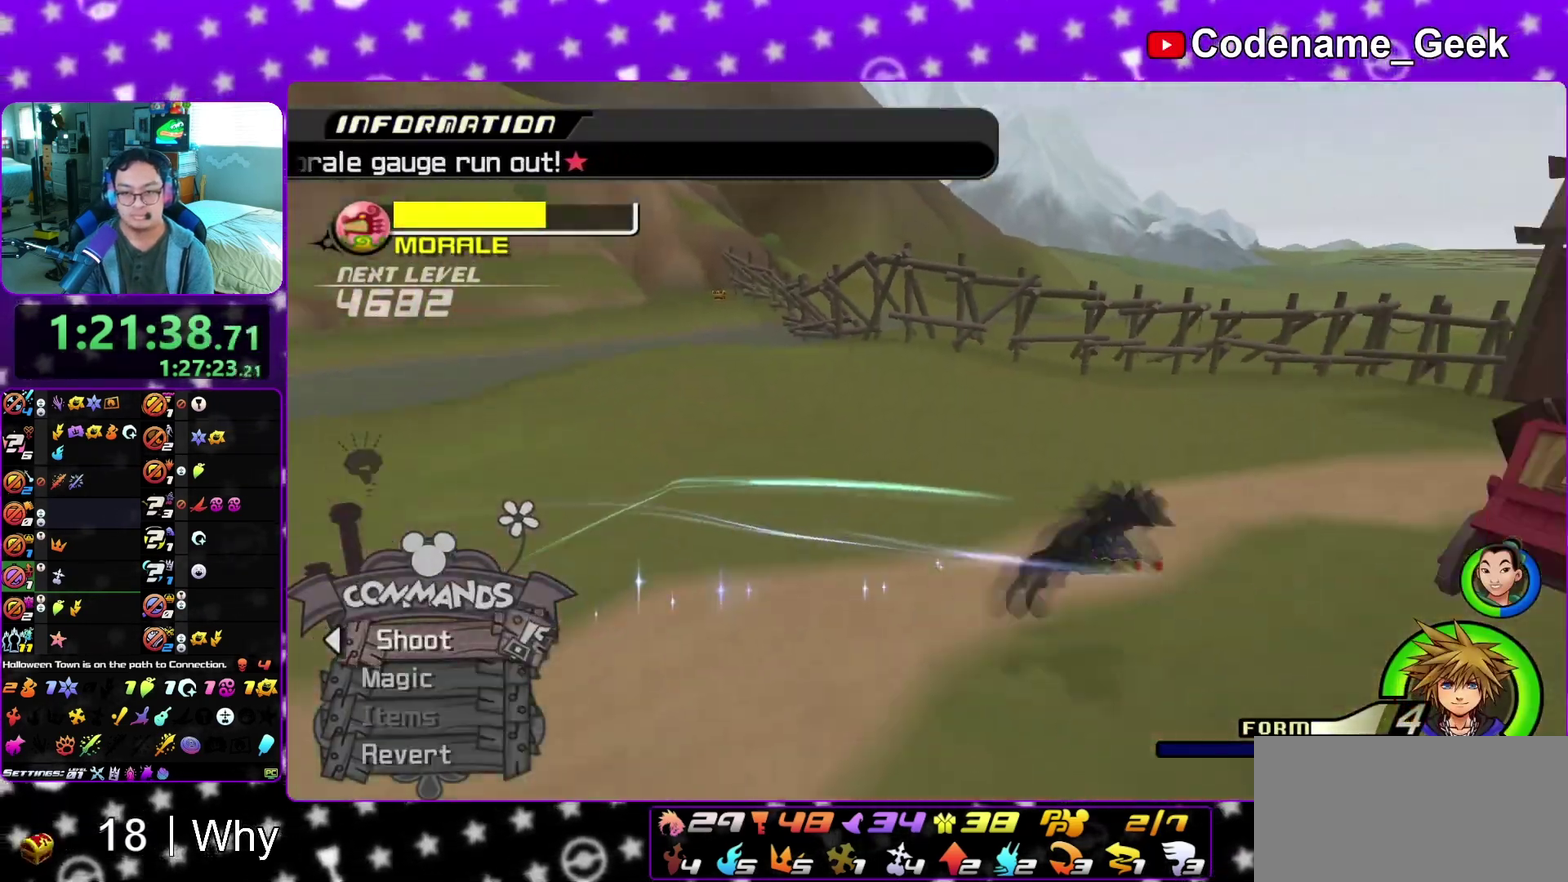
{"dt_ms": 400, "buttons": [], "left_stick": "up-left", "right_stick": "center", "events": [[83, "Y", "up"], [150, "left_stick", "up"], [167, "Y", "down"], [300, "Y", "up"], [333, "left_stick", "up-left"], [367, "right_stick", "center"]]}
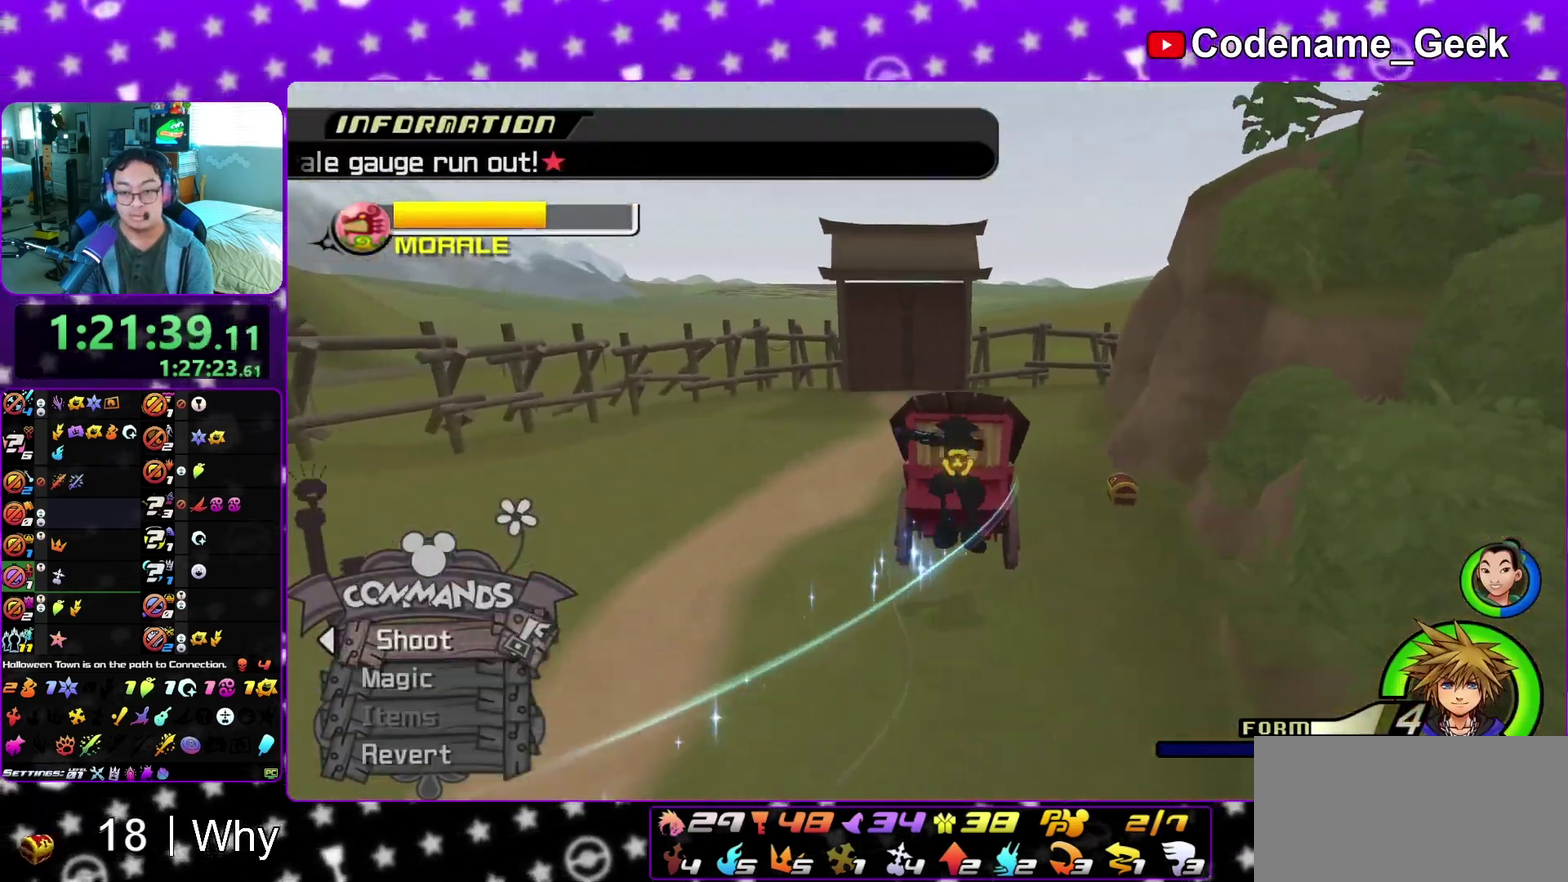
{"dt_ms": 400, "buttons": [], "left_stick": "up", "right_stick": "center", "events": [[50, "left_stick", "right"], [50, "right_stick", "right"], [200, "right_stick", "center"], [283, "left_stick", "up-right"], [333, "left_stick", "up"]]}
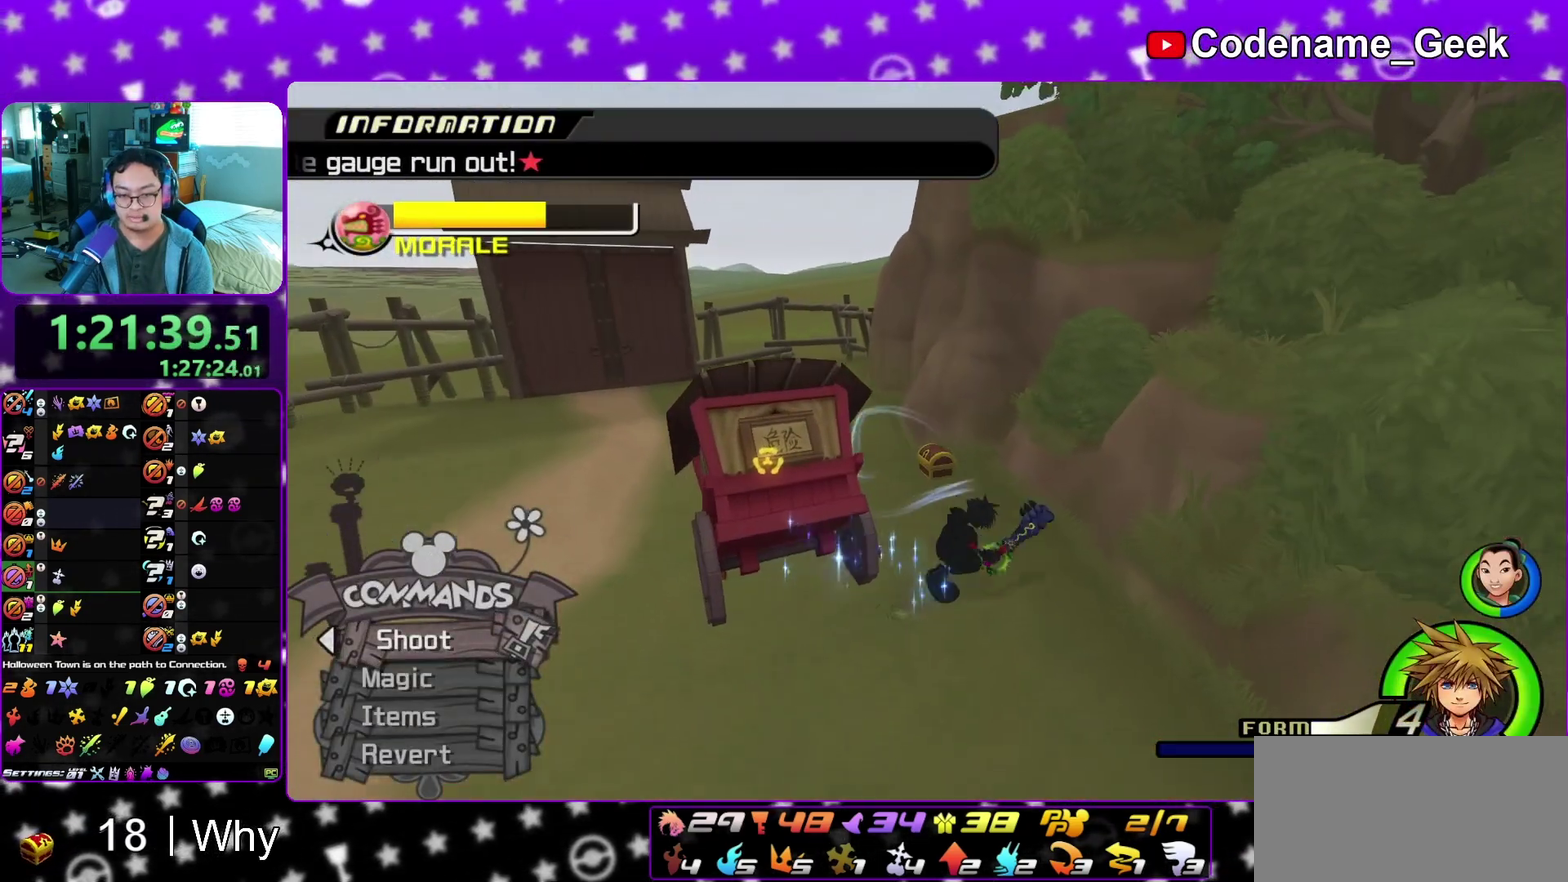
{"dt_ms": 600, "buttons": ["X"], "left_stick": "up-right", "right_stick": "left", "events": [[33, "left_stick", "up-left"], [67, "right_stick", "down-left"], [167, "right_stick", "left"], [417, "left_stick", "up"], [467, "left_stick", "up-right"], [600, "X", "down"]]}
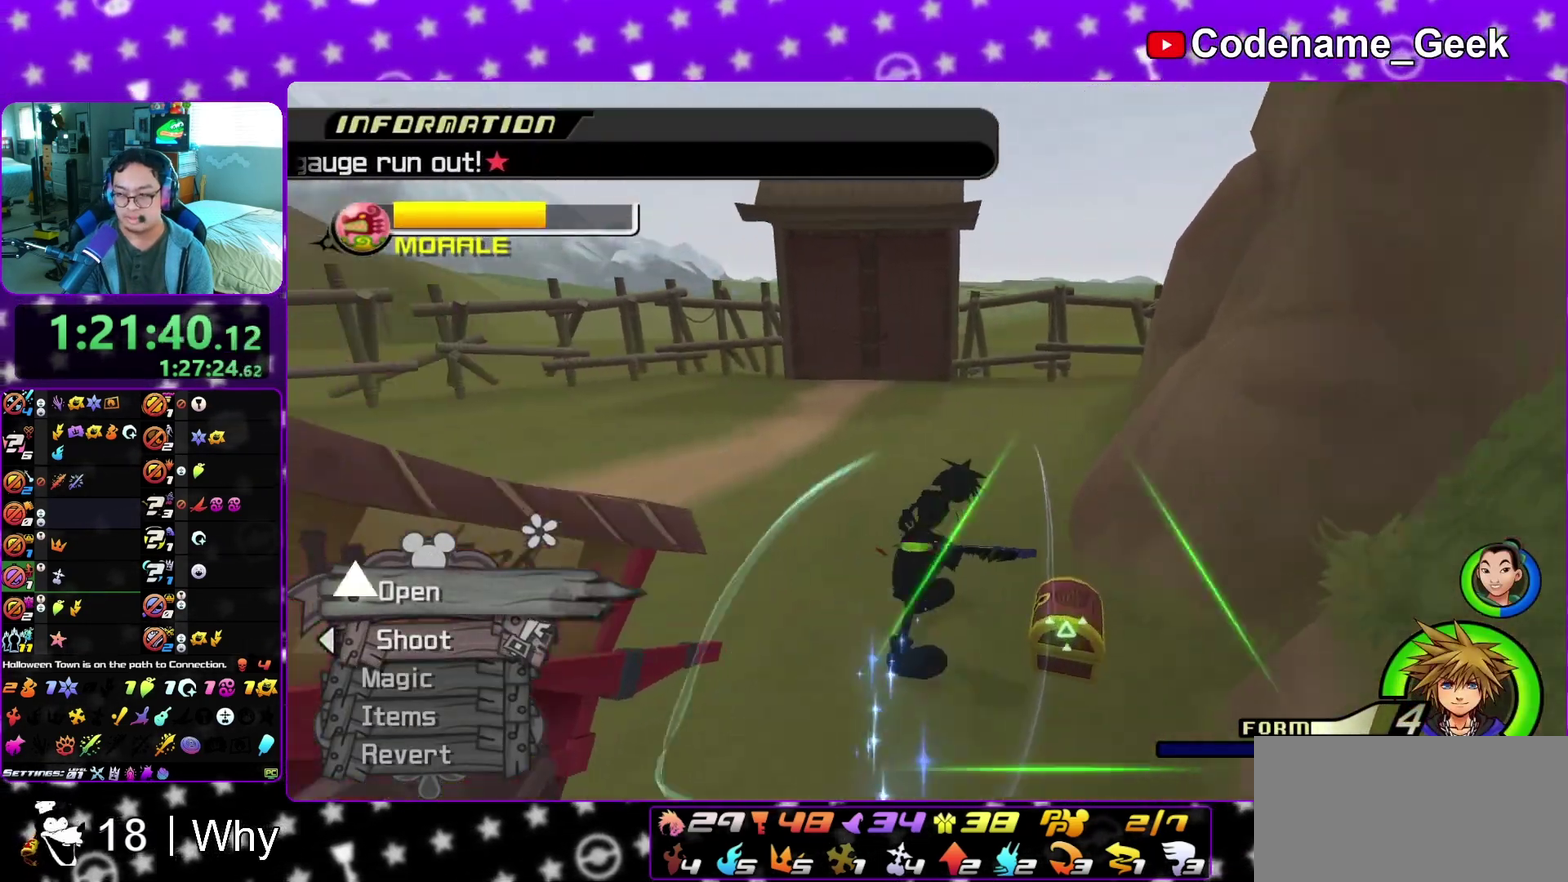
{"dt_ms": 300, "buttons": [], "left_stick": "up", "right_stick": "center", "events": [[83, "X", "up"], [217, "X", "down"], [267, "right_stick", "center"], [300, "X", "up"], [300, "left_stick", "up"]]}
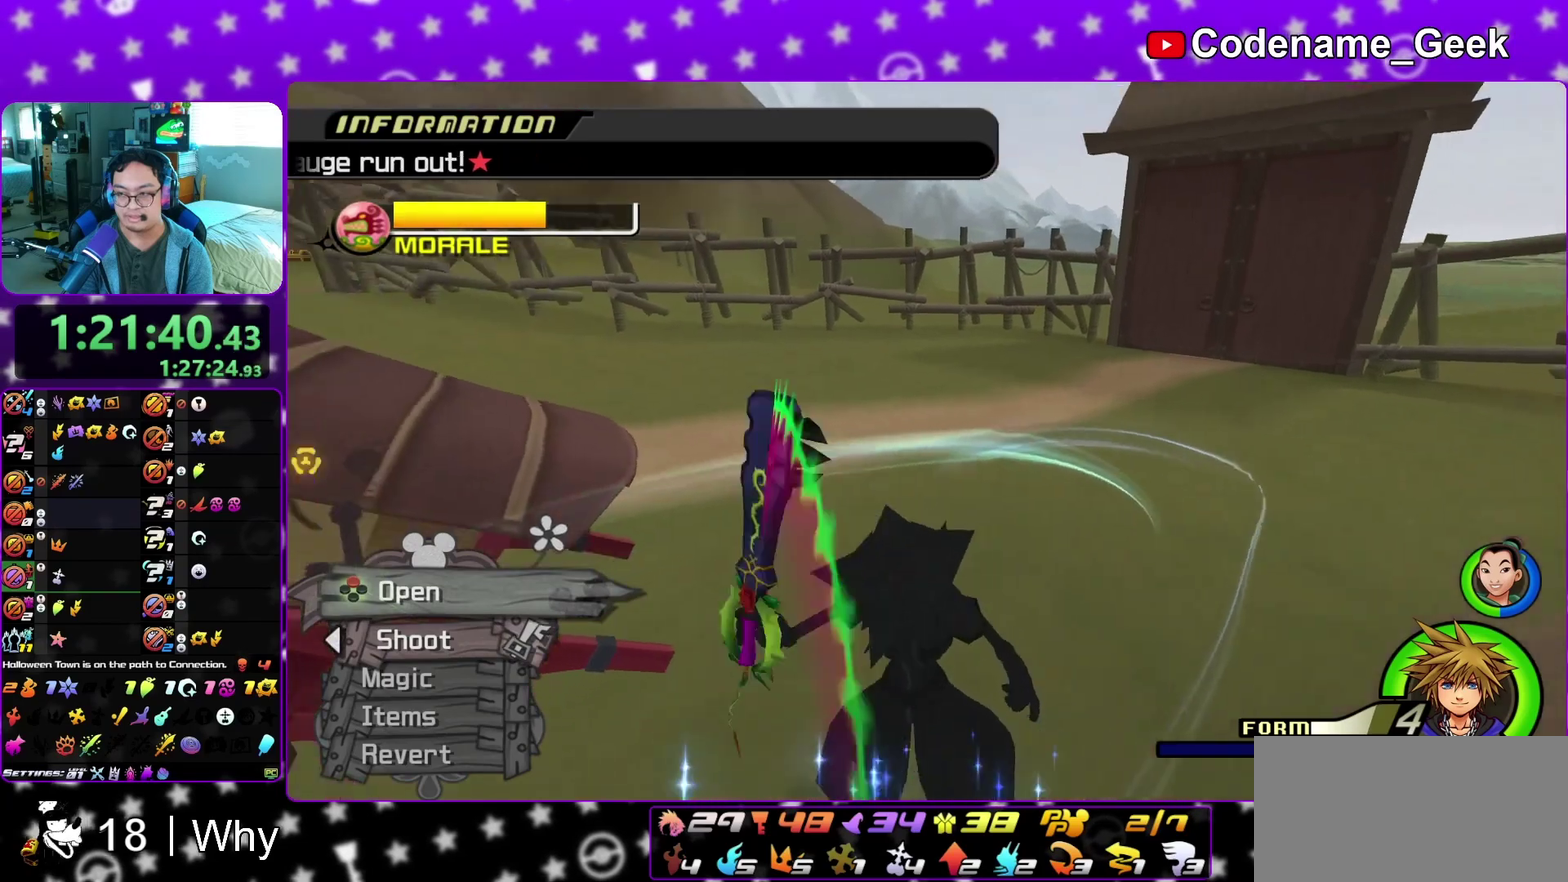
{"dt_ms": 800, "buttons": [], "left_stick": "up", "right_stick": "center", "events": [[83, "X", "down"], [133, "left_stick", "center"], [400, "X", "up"], [400, "right_stick", "left"], [433, "left_stick", "up"], [467, "right_stick", "center"], [633, "right_stick", "right"], [733, "right_stick", "center"]]}
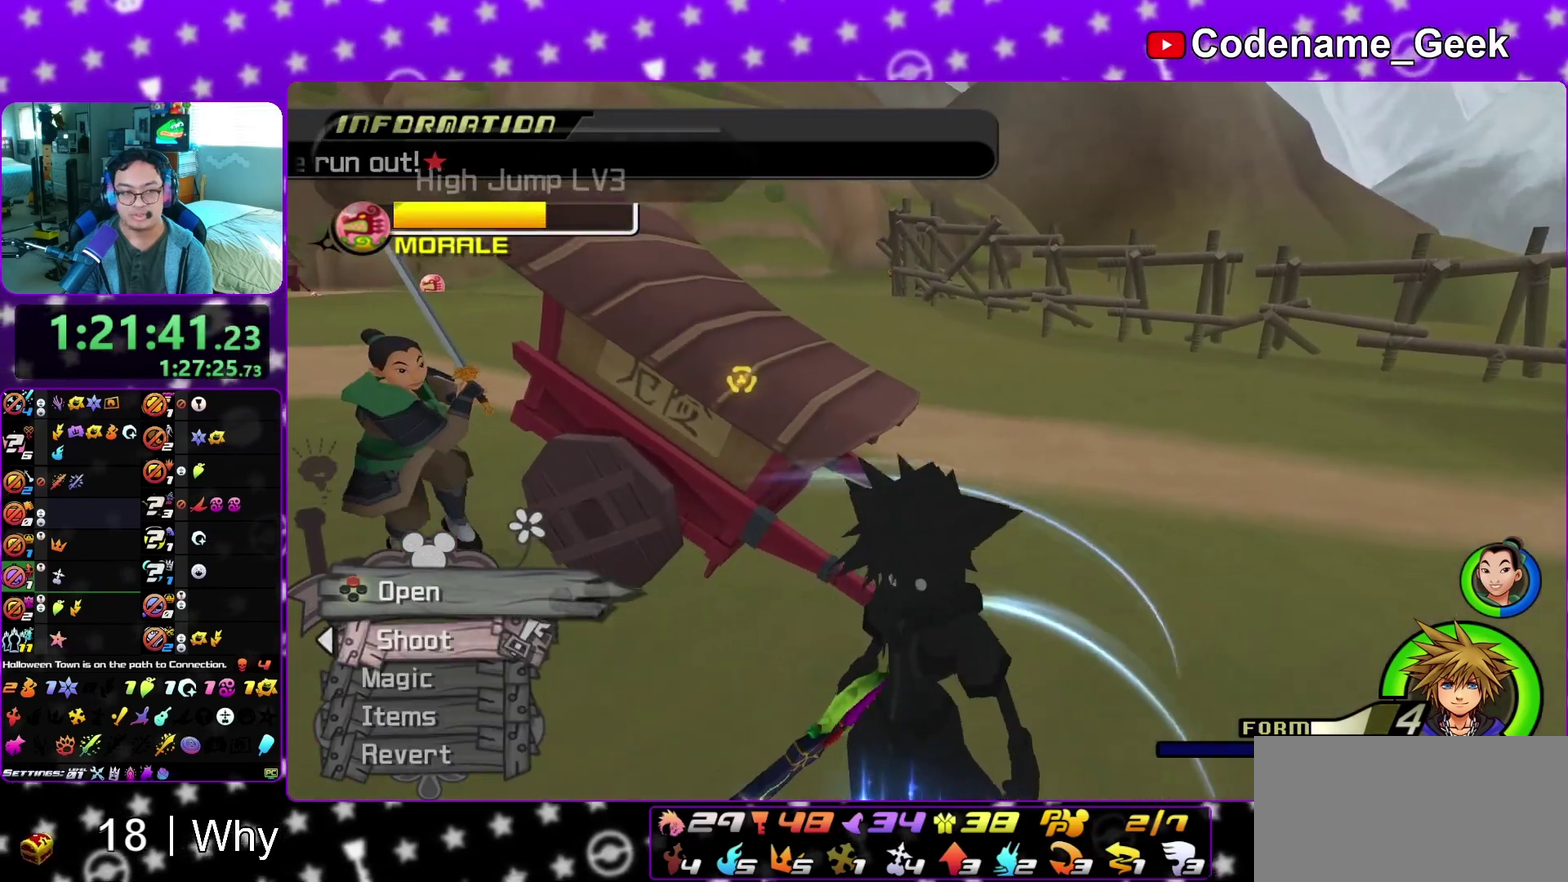
{"dt_ms": 400, "buttons": [], "left_stick": "up-left", "right_stick": "left", "events": [[100, "Y", "down"], [200, "Y", "up"], [283, "Y", "down"], [350, "left_stick", "up-left"], [383, "Y", "up"], [383, "right_stick", "left"]]}
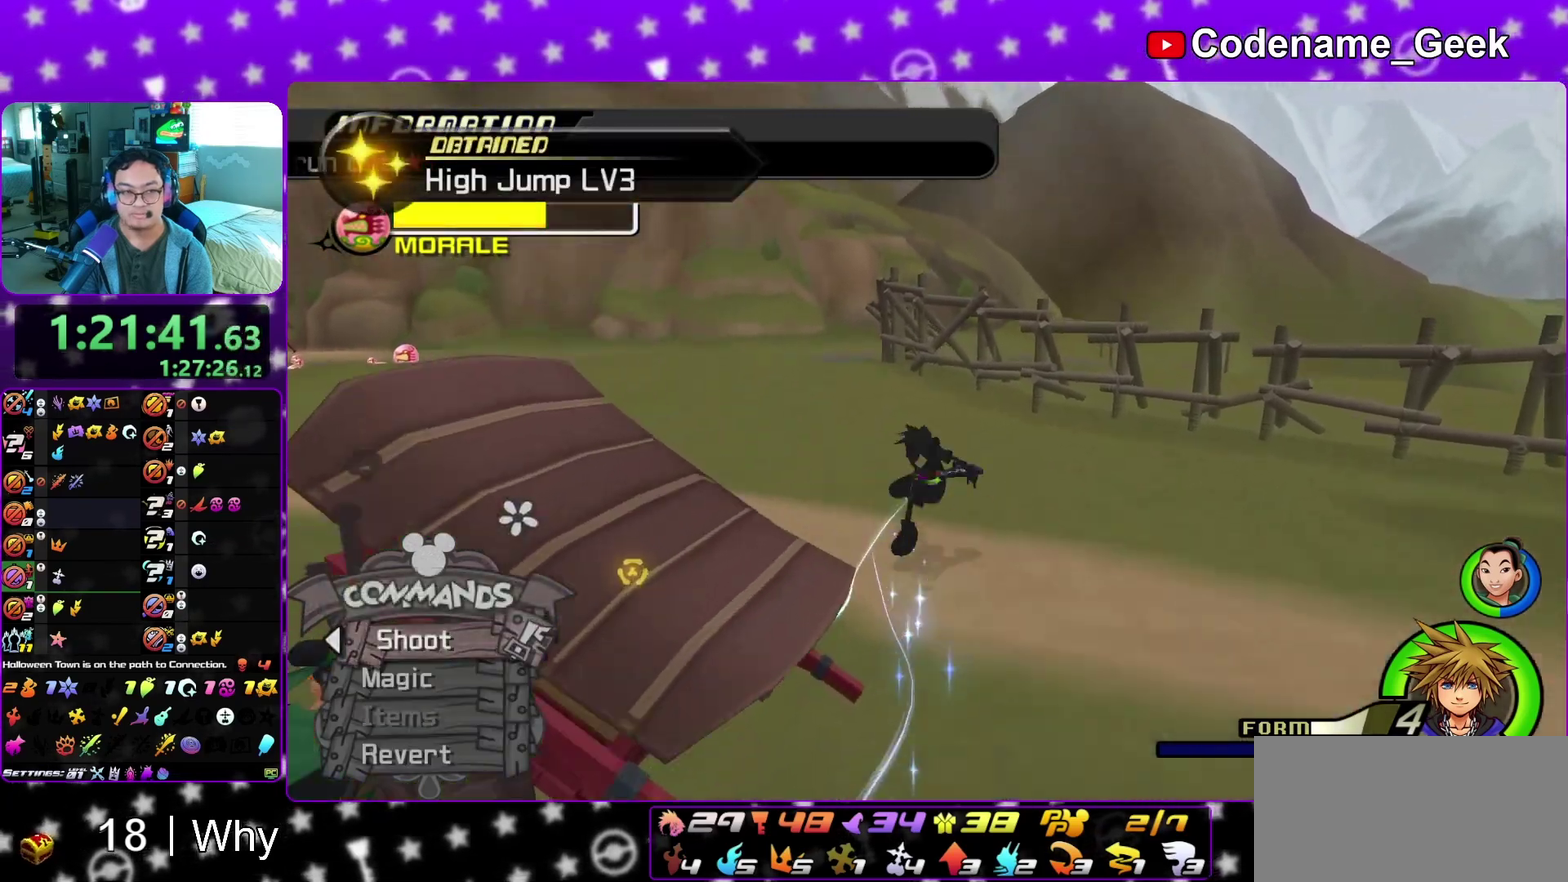
{"dt_ms": 600, "buttons": ["Y"], "left_stick": "up-left", "right_stick": "center", "events": [[83, "Y", "down"], [83, "right_stick", "center"], [217, "Y", "up"], [567, "Y", "down"]]}
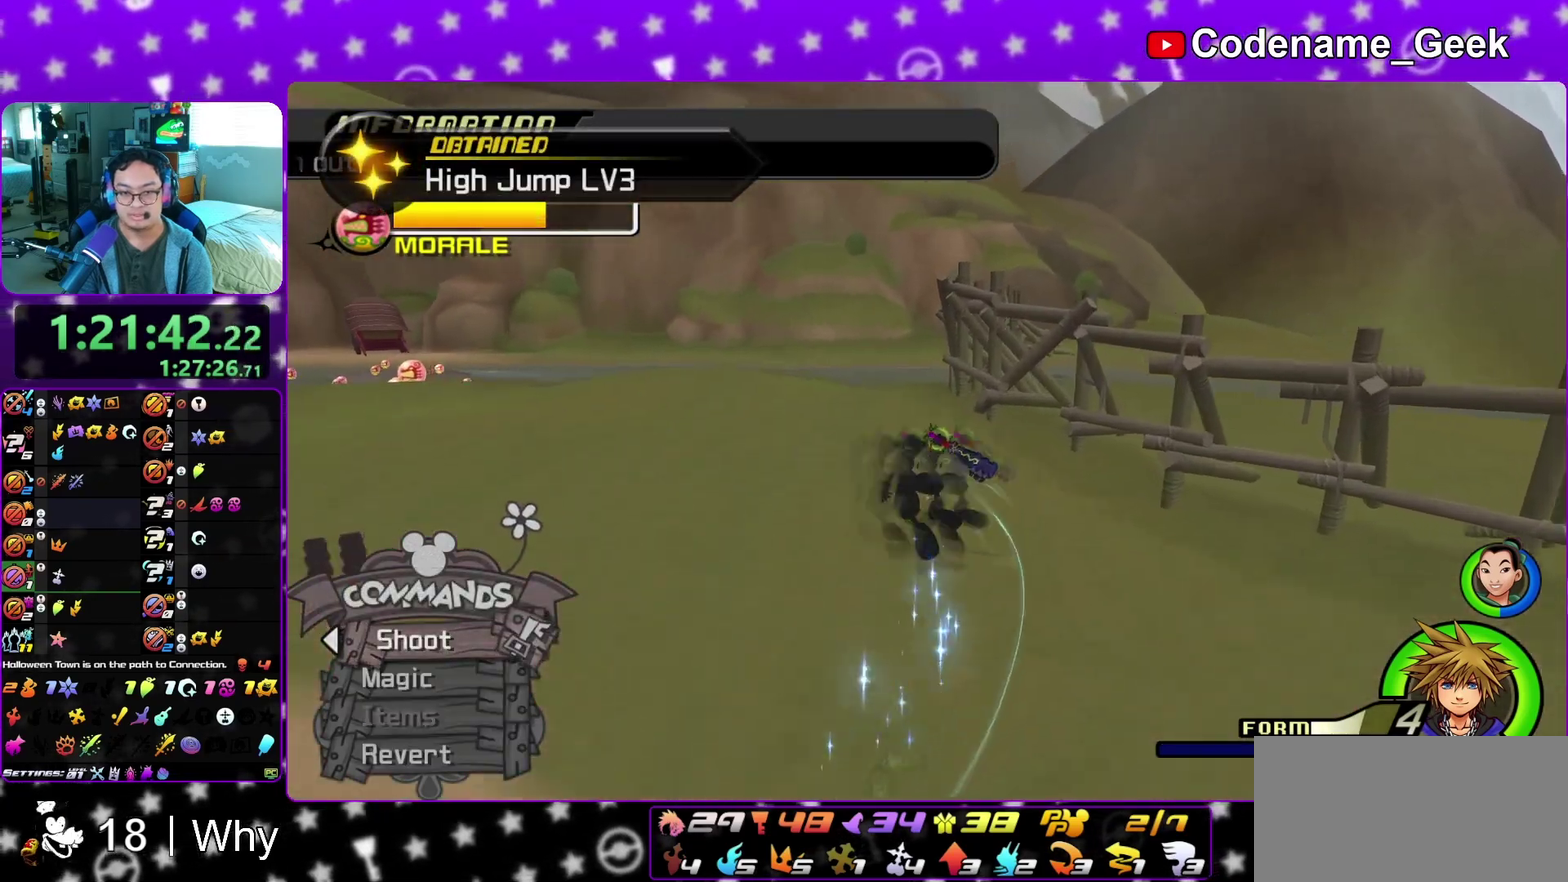
{"dt_ms": 400, "buttons": [], "left_stick": "up-right", "right_stick": "right", "events": [[83, "Y", "up"], [167, "Y", "down"], [250, "Y", "up"], [300, "left_stick", "up"], [367, "left_stick", "up-right"], [383, "right_stick", "right"]]}
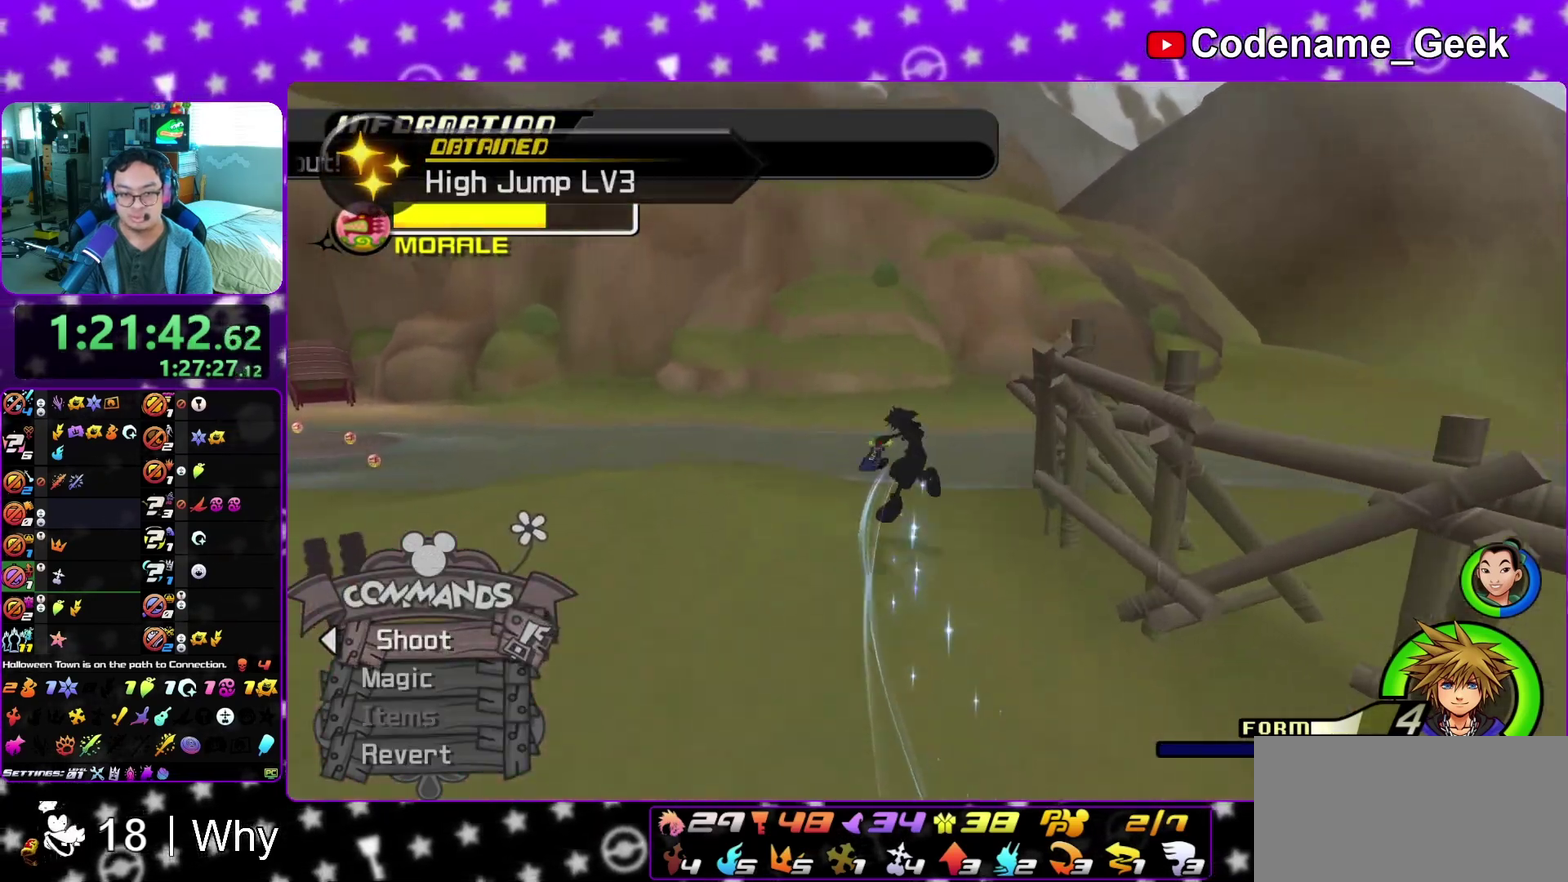
{"dt_ms": 500, "buttons": [], "left_stick": "up", "right_stick": "center", "events": [[133, "right_stick", "center"], [317, "right_stick", "down-right"], [367, "left_stick", "up"], [383, "right_stick", "center"]]}
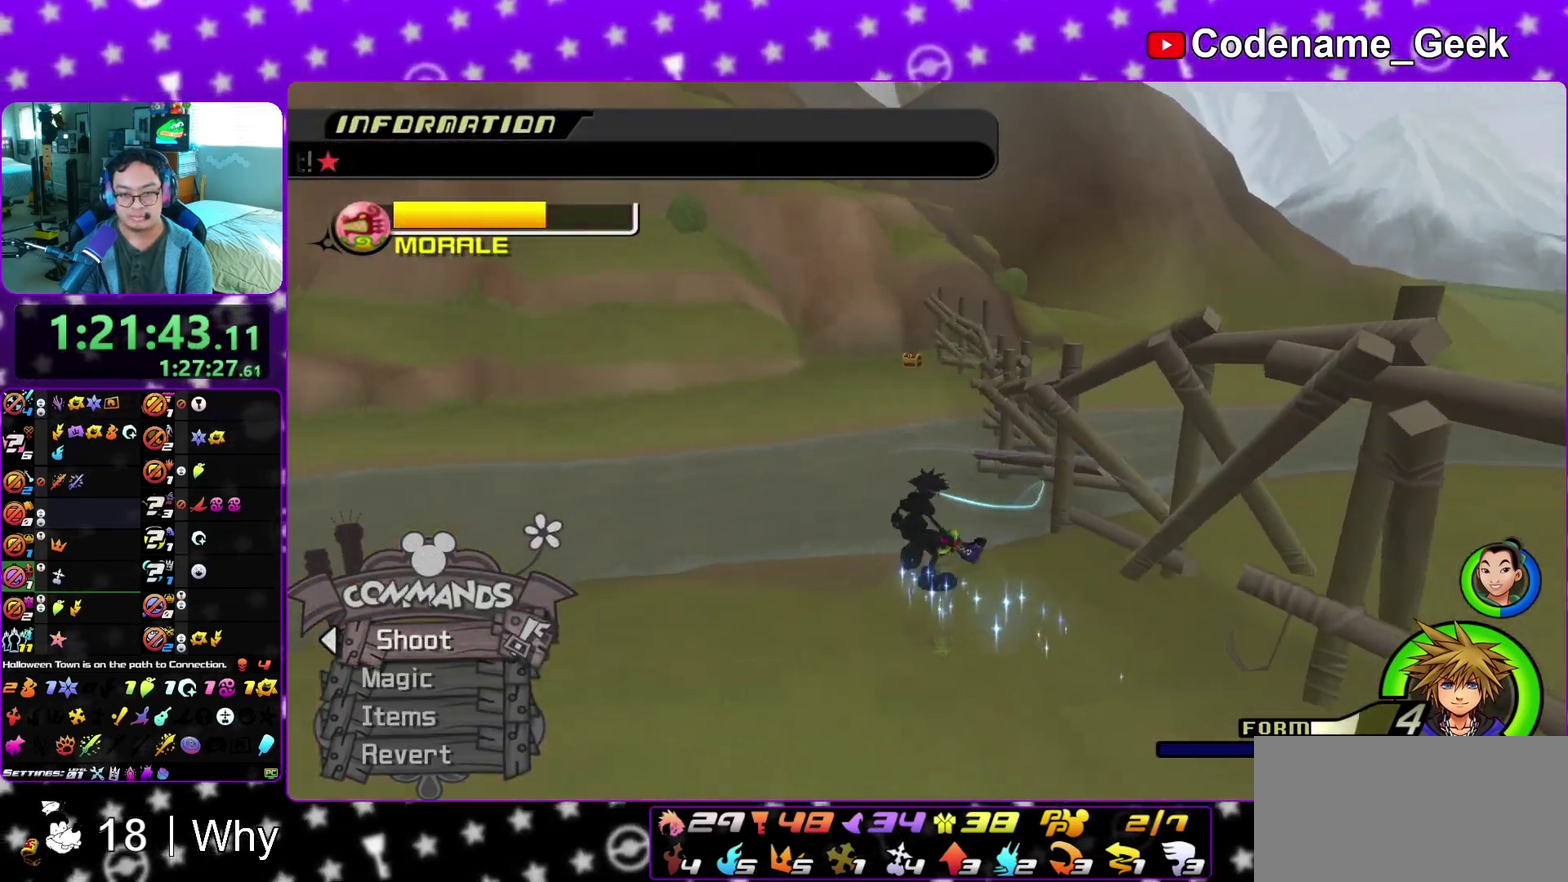
{"dt_ms": 500, "buttons": [], "left_stick": "up", "right_stick": "center", "events": [[67, "right_stick", "left"], [167, "Y", "down"], [167, "right_stick", "center"], [400, "Y", "up"]]}
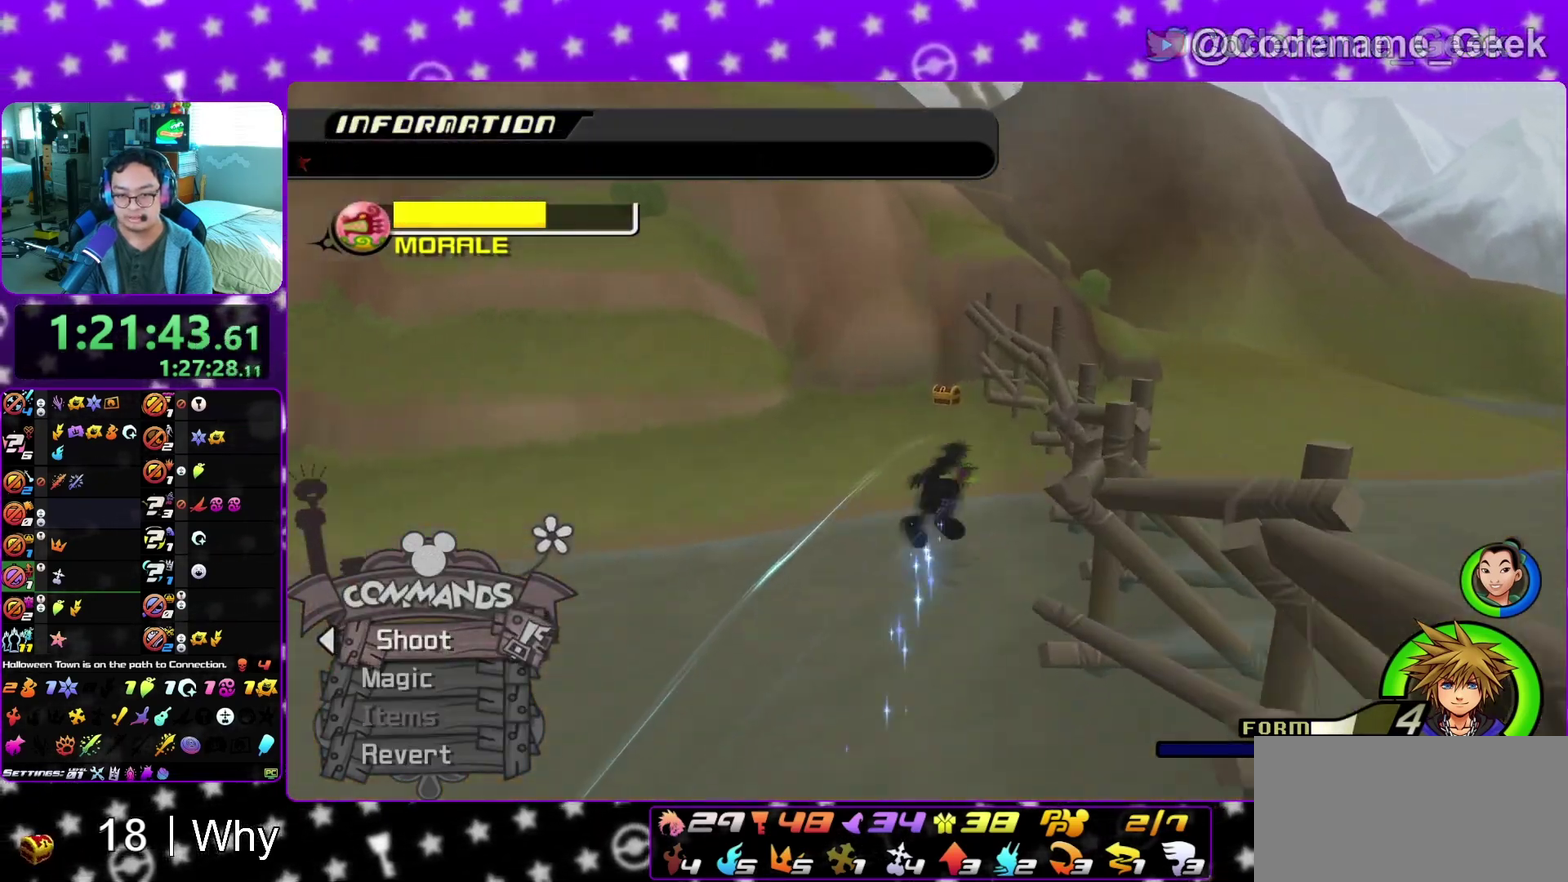
{"dt_ms": 300, "buttons": [], "left_stick": "up", "right_stick": "center", "events": [[83, "right_stick", "left"], [183, "right_stick", "center"]]}
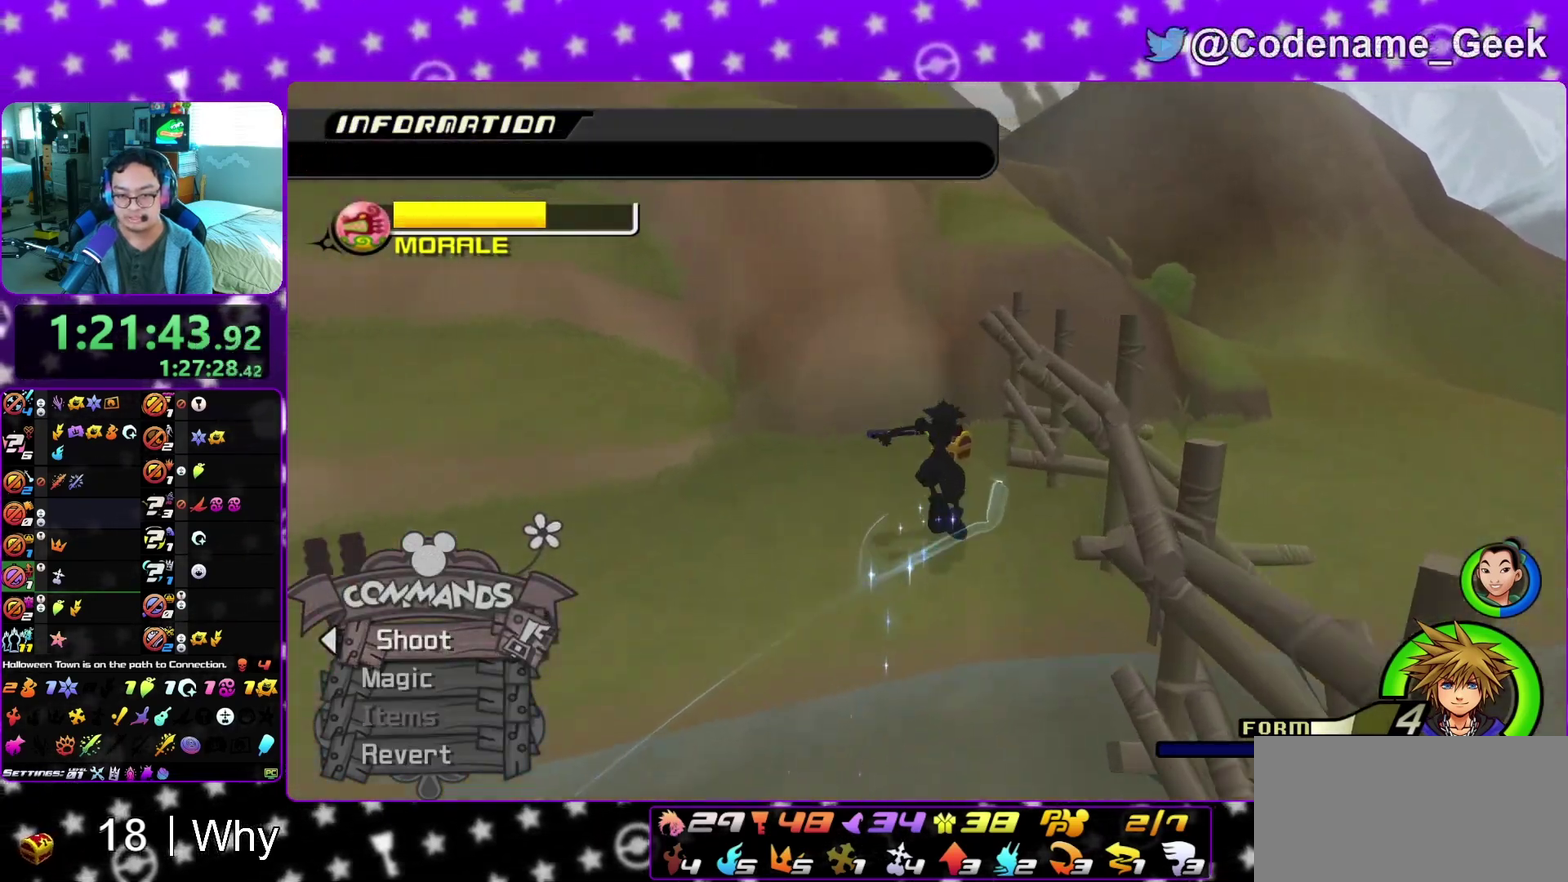
{"dt_ms": 900, "buttons": ["X"], "left_stick": "center", "right_stick": "center", "events": [[17, "left_stick", "up-left"], [33, "right_stick", "left"], [333, "X", "down"], [450, "X", "up"], [517, "X", "down"], [633, "X", "up"], [717, "X", "down"], [800, "right_stick", "center"], [850, "X", "up"], [900, "X", "down"], [900, "left_stick", "center"]]}
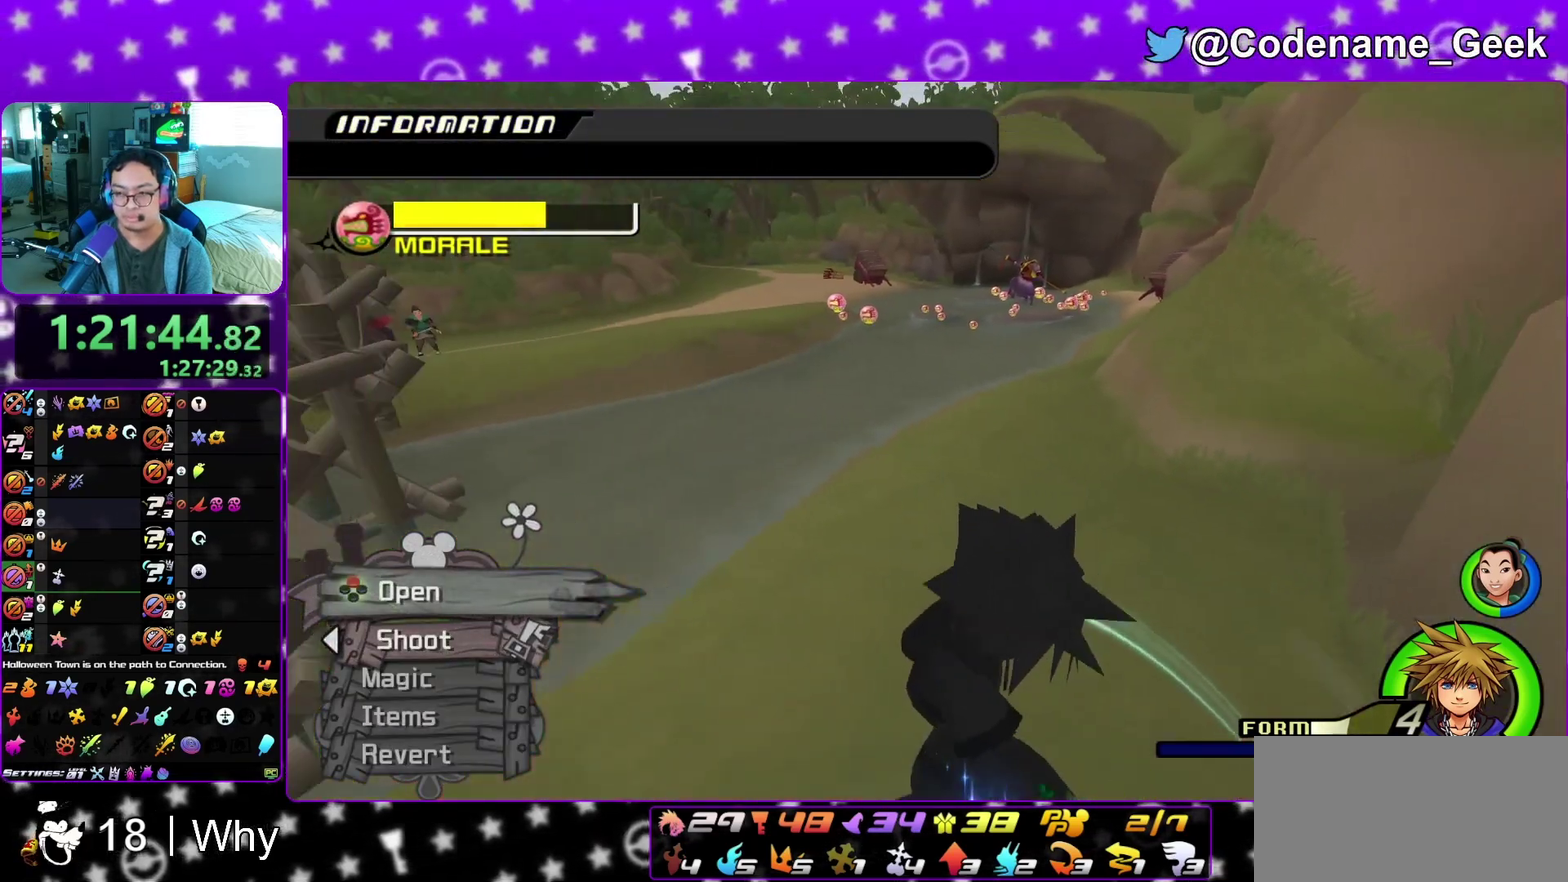
{"dt_ms": 300, "buttons": [], "left_stick": "center", "right_stick": "center", "events": [[83, "right_stick", "right"], [133, "X", "up"], [200, "right_stick", "center"]]}
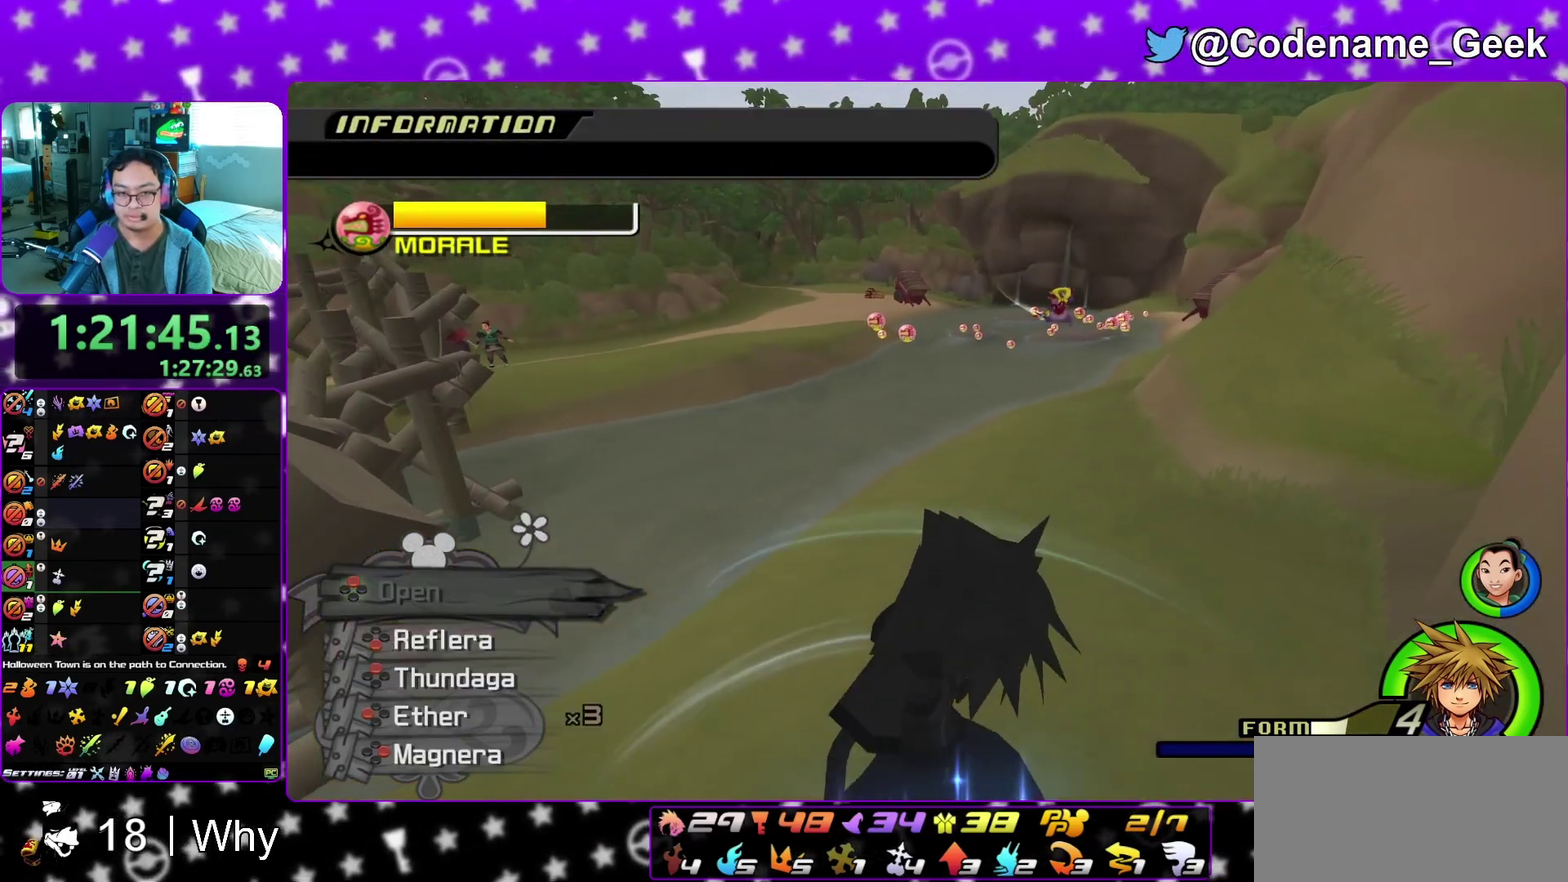
{"dt_ms": 500, "buttons": [], "left_stick": "up", "right_stick": "center", "events": [[50, "left_stick", "up"], [117, "right_stick", "down-right"], [233, "right_stick", "center"], [367, "Y", "down"], [500, "Y", "up"]]}
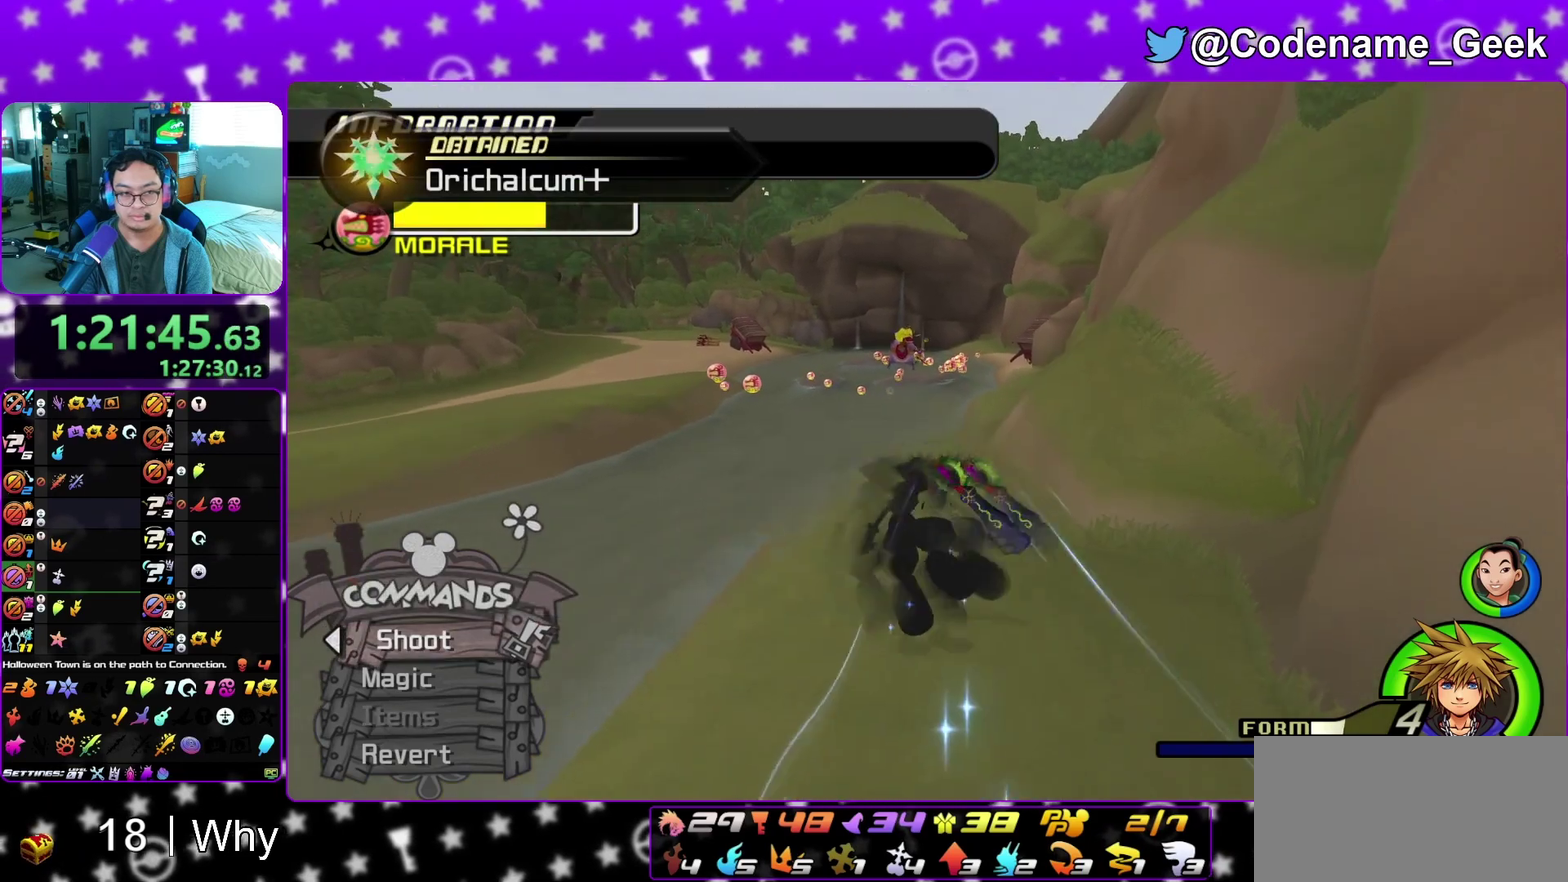
{"dt_ms": 500, "buttons": [], "left_stick": "up", "right_stick": "center", "events": [[50, "Y", "down"], [167, "Y", "up"], [233, "Y", "down"], [350, "Y", "up"]]}
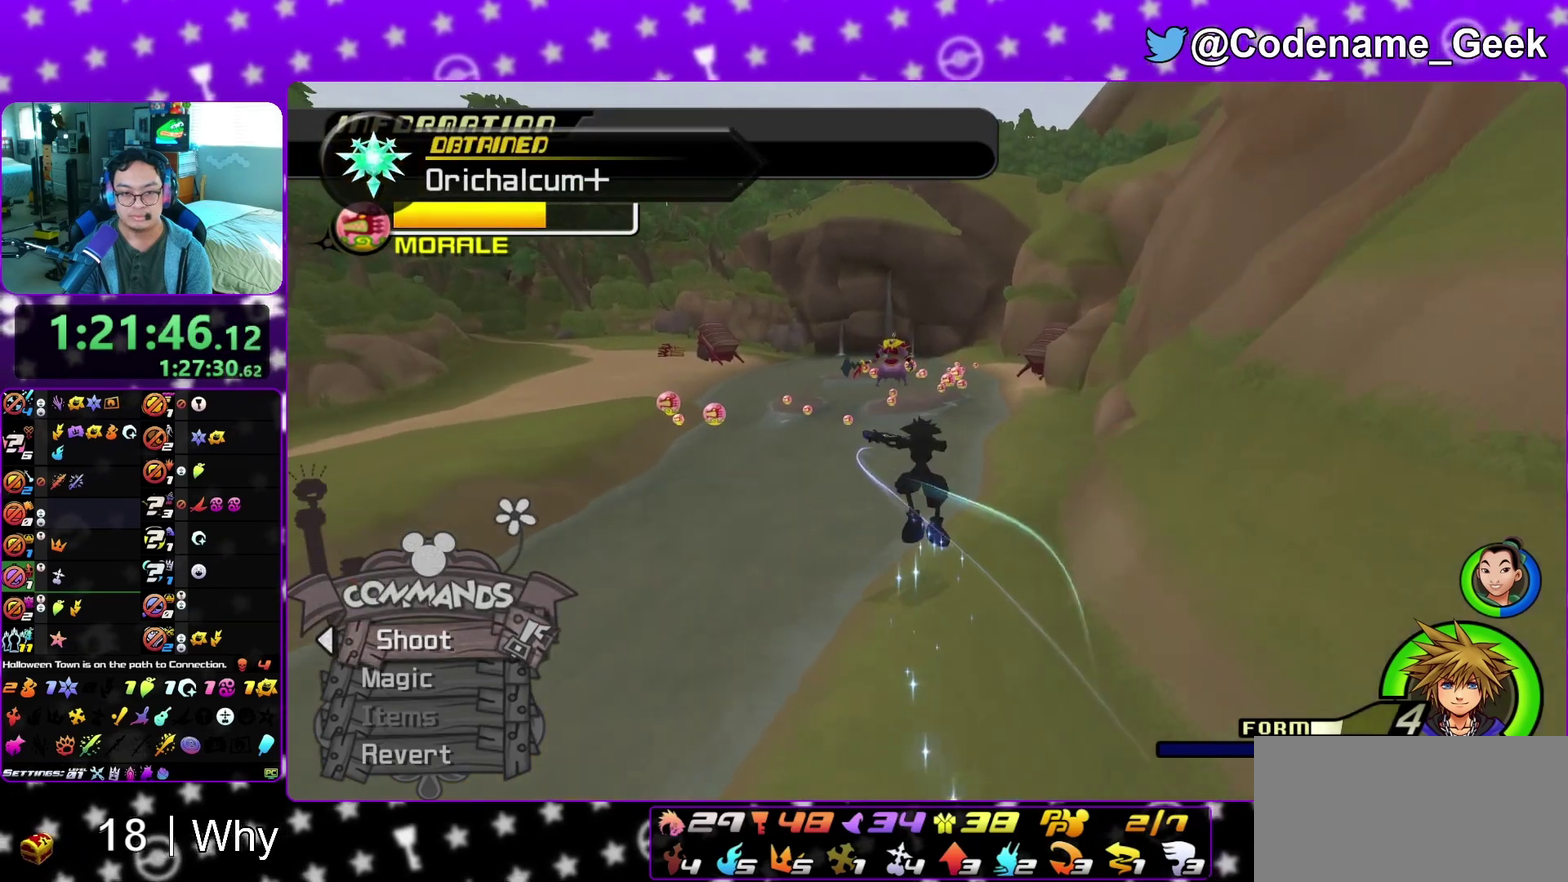
{"dt_ms": 700, "buttons": [], "left_stick": "up-left", "right_stick": "center", "events": [[33, "left_stick", "up-left"]]}
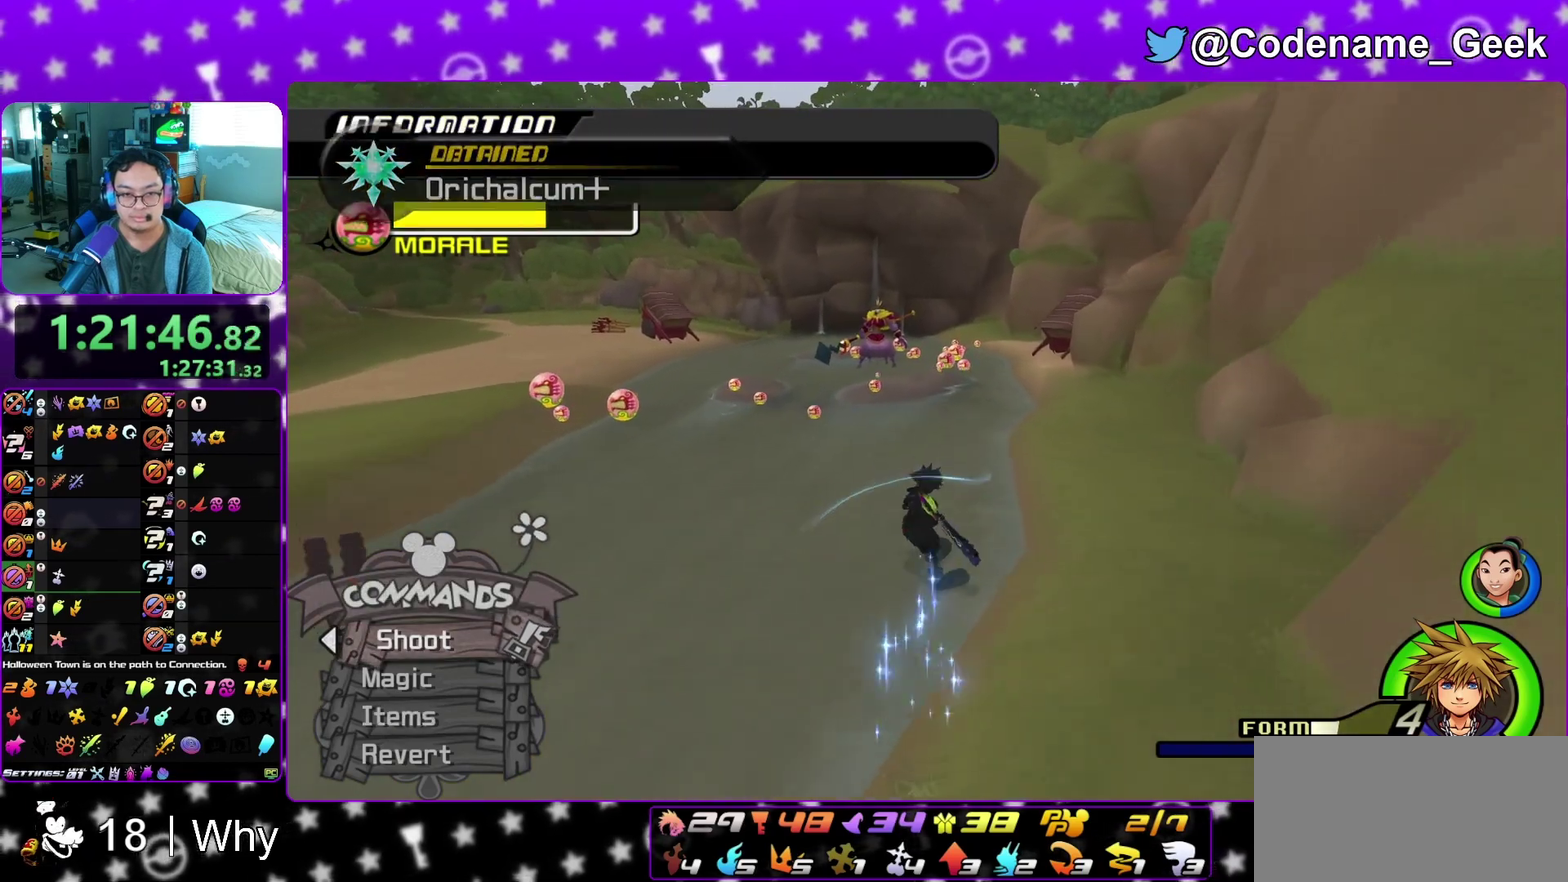
{"dt_ms": 300, "buttons": [], "left_stick": "up-left", "right_stick": "center", "events": []}
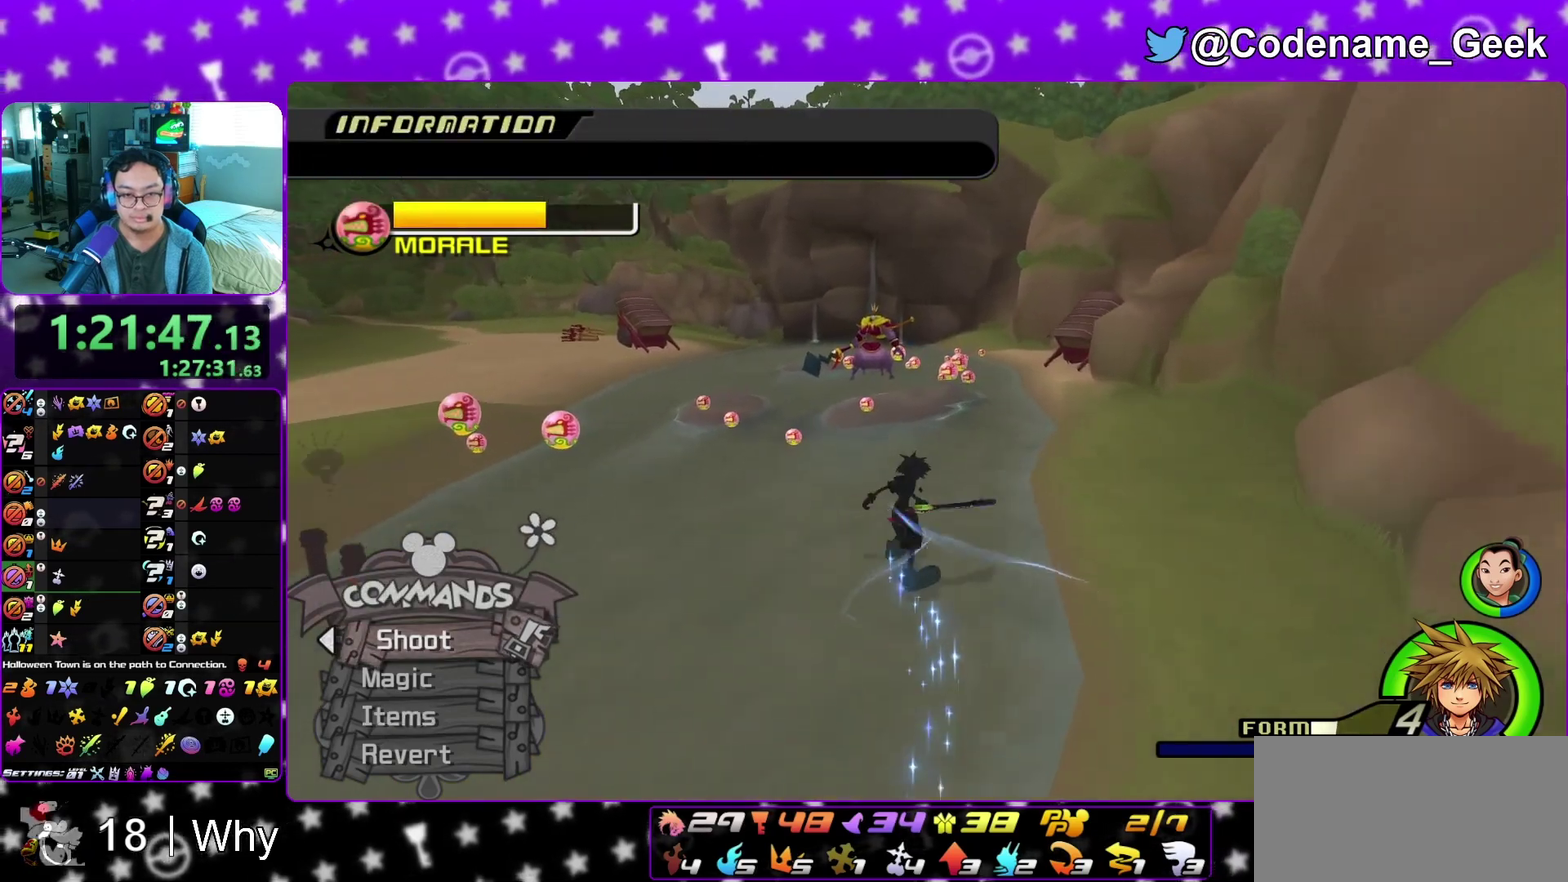
{"dt_ms": 600, "buttons": [], "left_stick": "up-right", "right_stick": "center"}